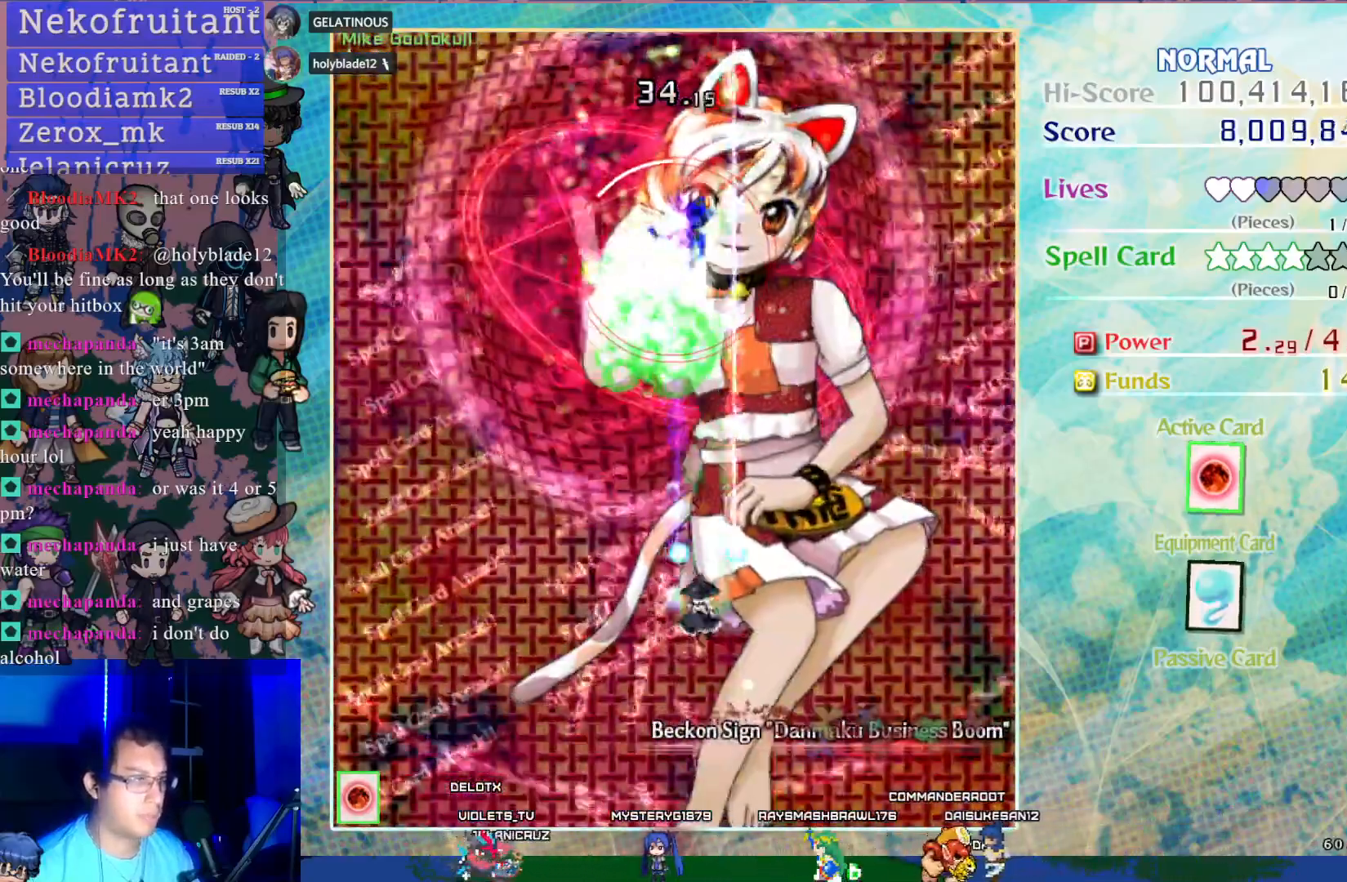
Gameplay with a controller (PlayStation layout); each line is a JSON object with the inputs held at the frame after it. "events" lists button and stick changes between this image and that frame as [ms after this image, input, new state], when the widget could be followed in between. Not read: L3 R3 right_stick.
{"buttons": ["CROSS"], "left_stick": "center", "events": [[17, "DPAD_LEFT", "down"], [133, "DPAD_LEFT", "up"], [217, "DPAD_DOWN", "down"], [383, "DPAD_DOWN", "up"]]}
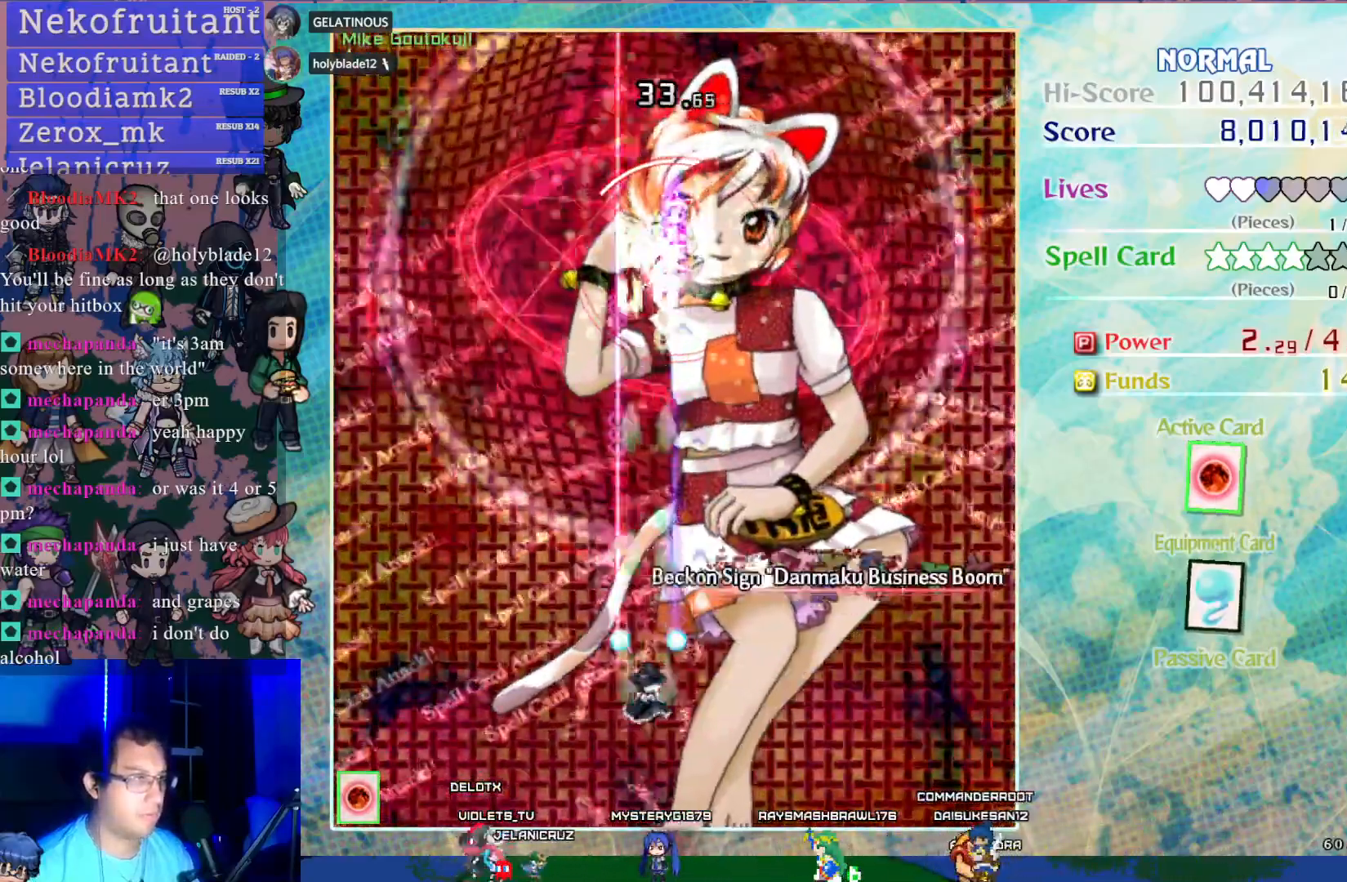
{"buttons": ["CROSS"], "left_stick": "center", "events": [[67, "DPAD_RIGHT", "down"], [133, "DPAD_RIGHT", "up"]]}
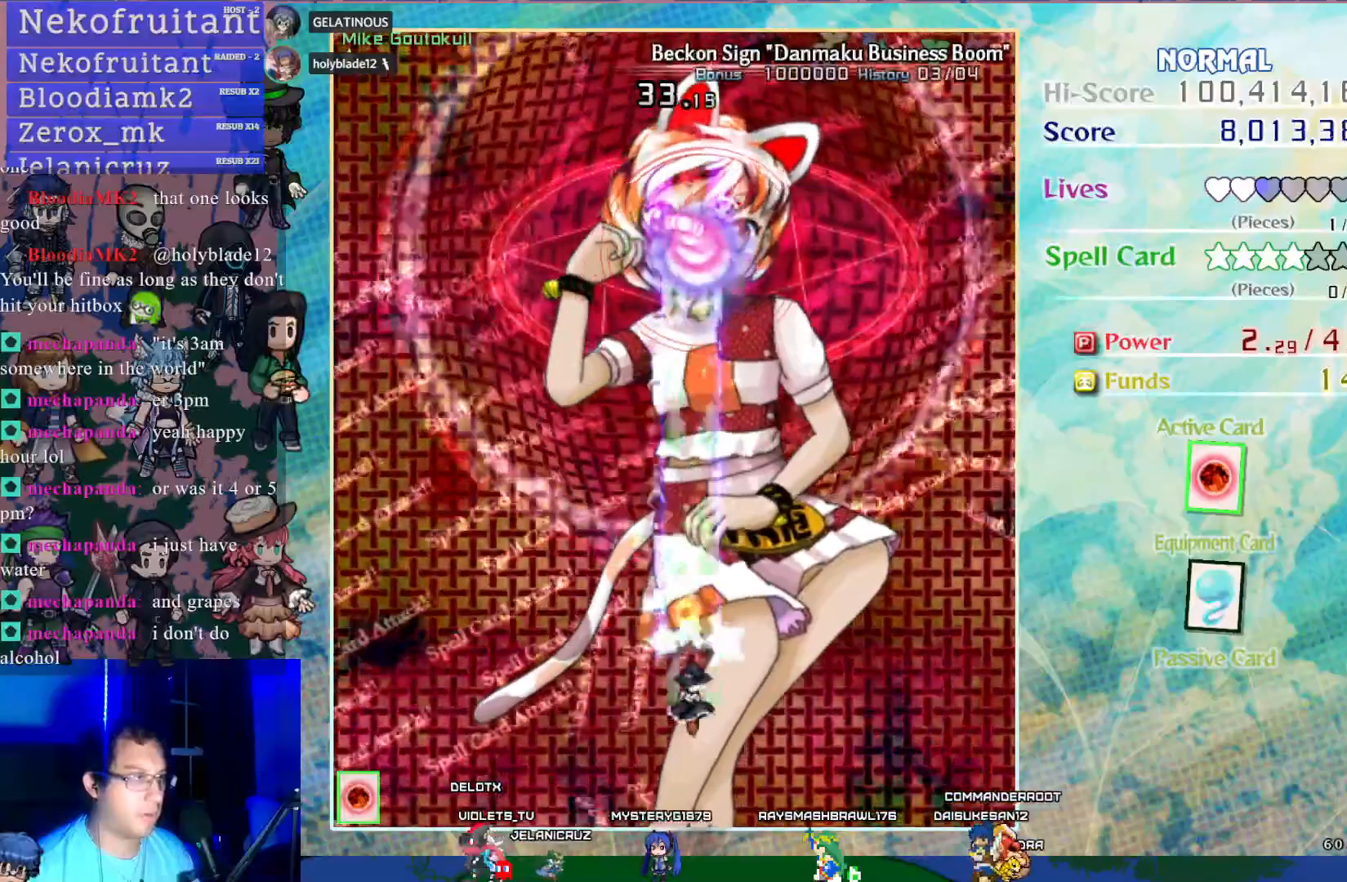
{"buttons": ["CROSS"], "left_stick": "center", "events": [[150, "DPAD_RIGHT", "down"], [267, "DPAD_RIGHT", "up"]]}
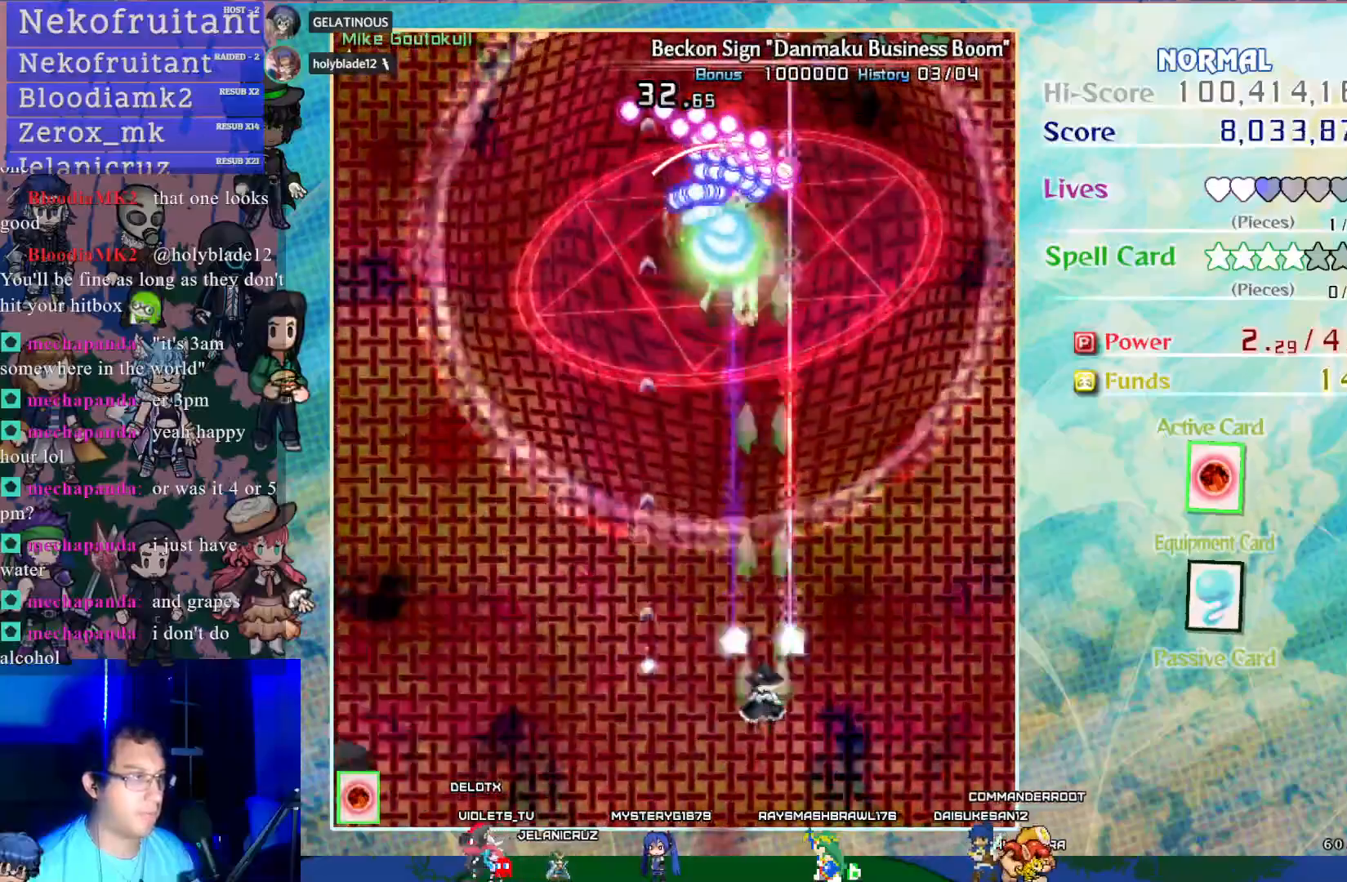
{"buttons": ["CROSS"], "left_stick": "center", "events": [[200, "DPAD_LEFT", "down"], [250, "DPAD_LEFT", "up"], [383, "DPAD_UP", "down"], [500, "DPAD_UP", "up"]]}
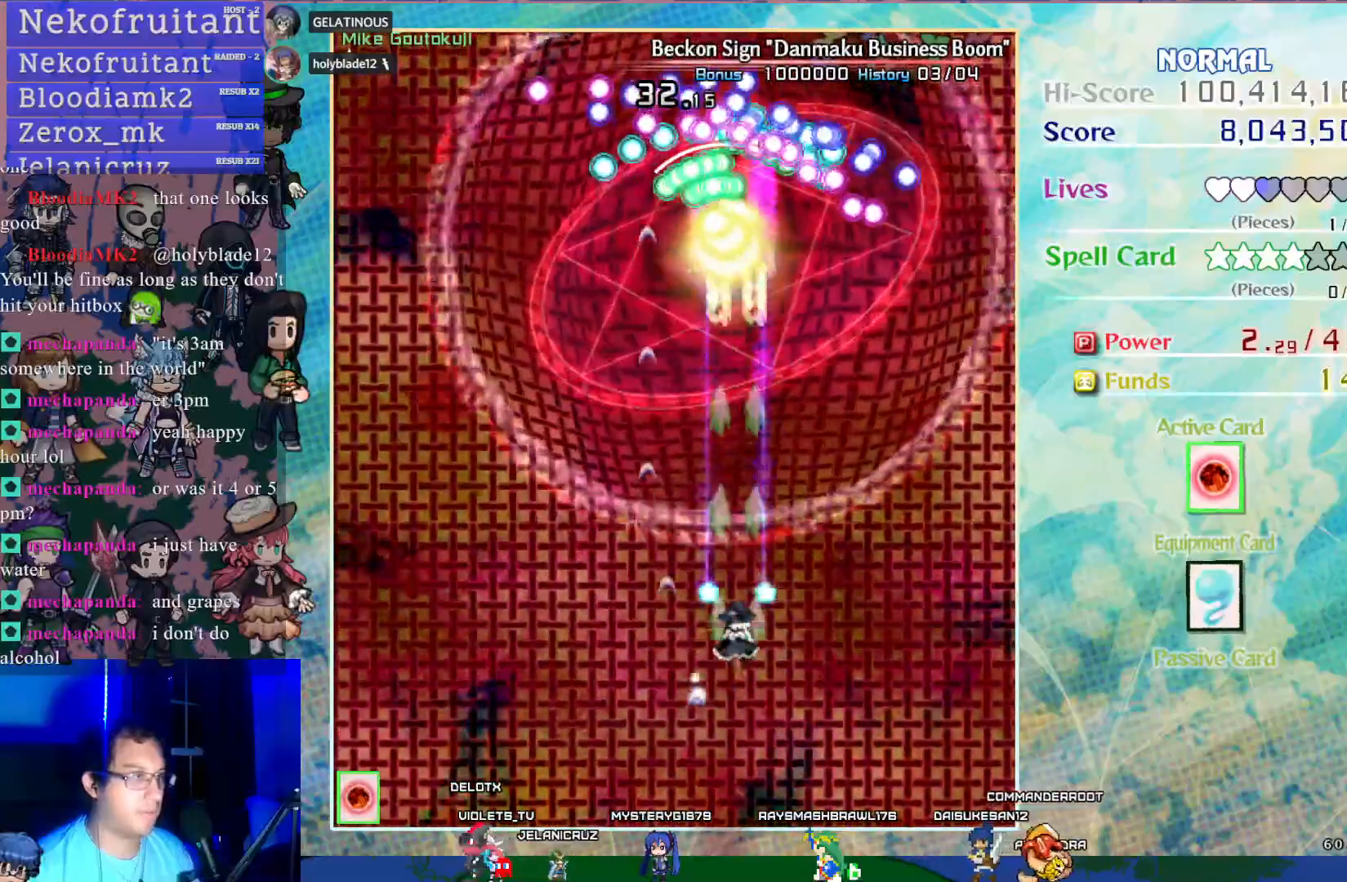
{"buttons": ["CROSS", "DPAD_DOWN"], "left_stick": "center", "events": [[383, "DPAD_DOWN", "down"]]}
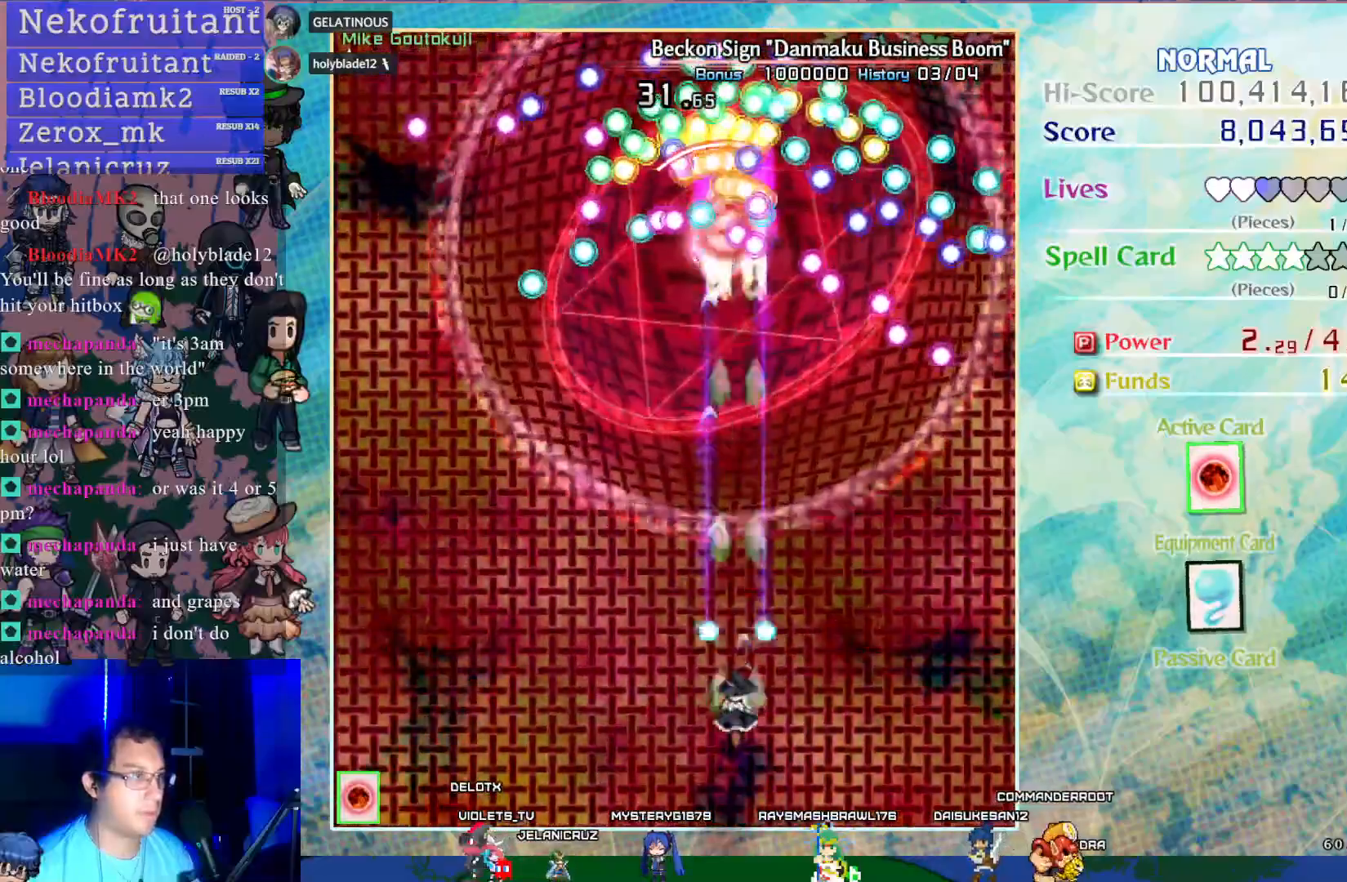
{"buttons": ["CROSS", "SQUARE"], "left_stick": "center", "events": [[317, "DPAD_DOWN", "up"], [317, "SQUARE", "down"]]}
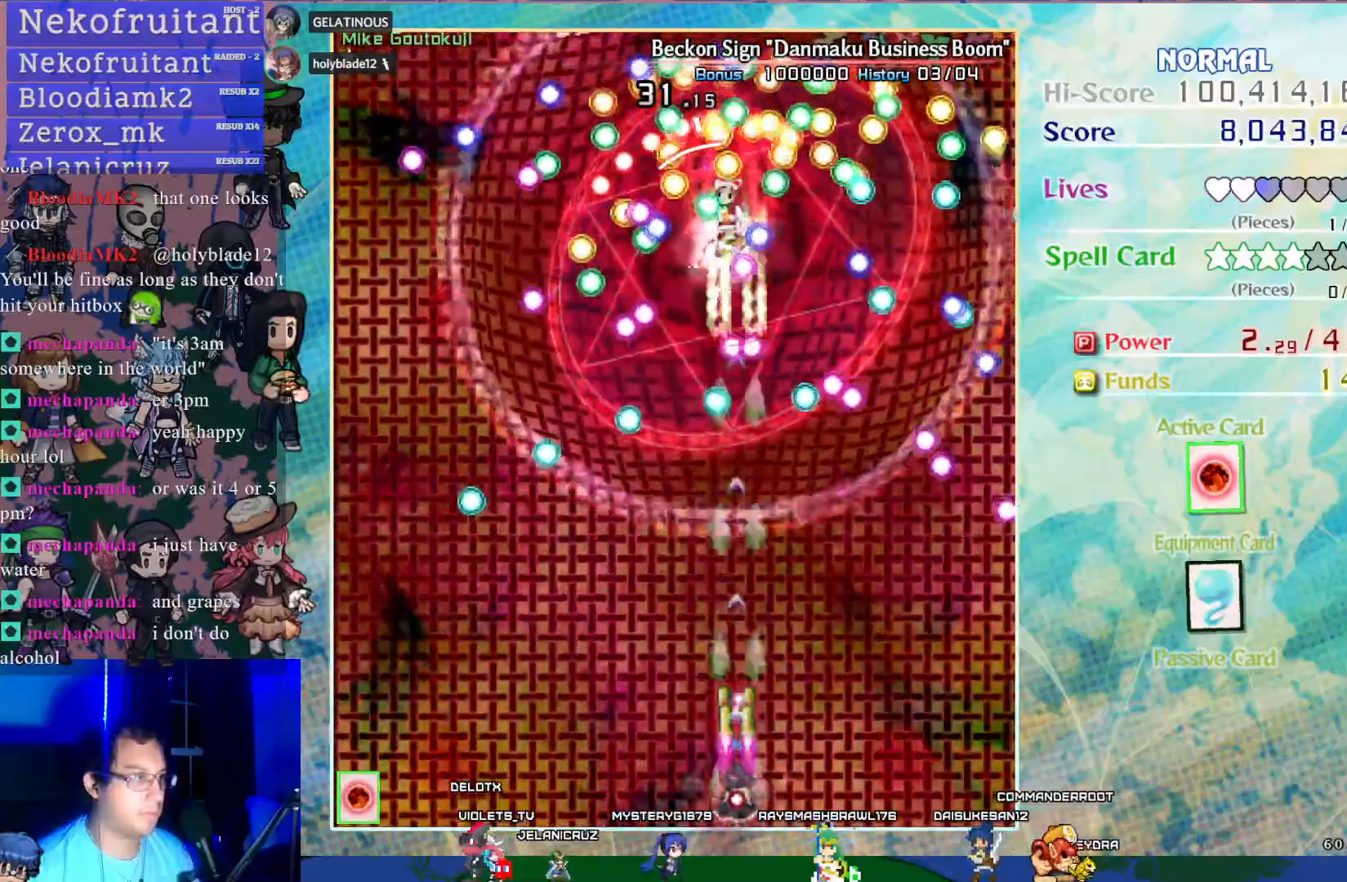
{"buttons": ["CROSS", "SQUARE", "DPAD_LEFT"], "left_stick": "center", "events": [[450, "DPAD_LEFT", "down"]]}
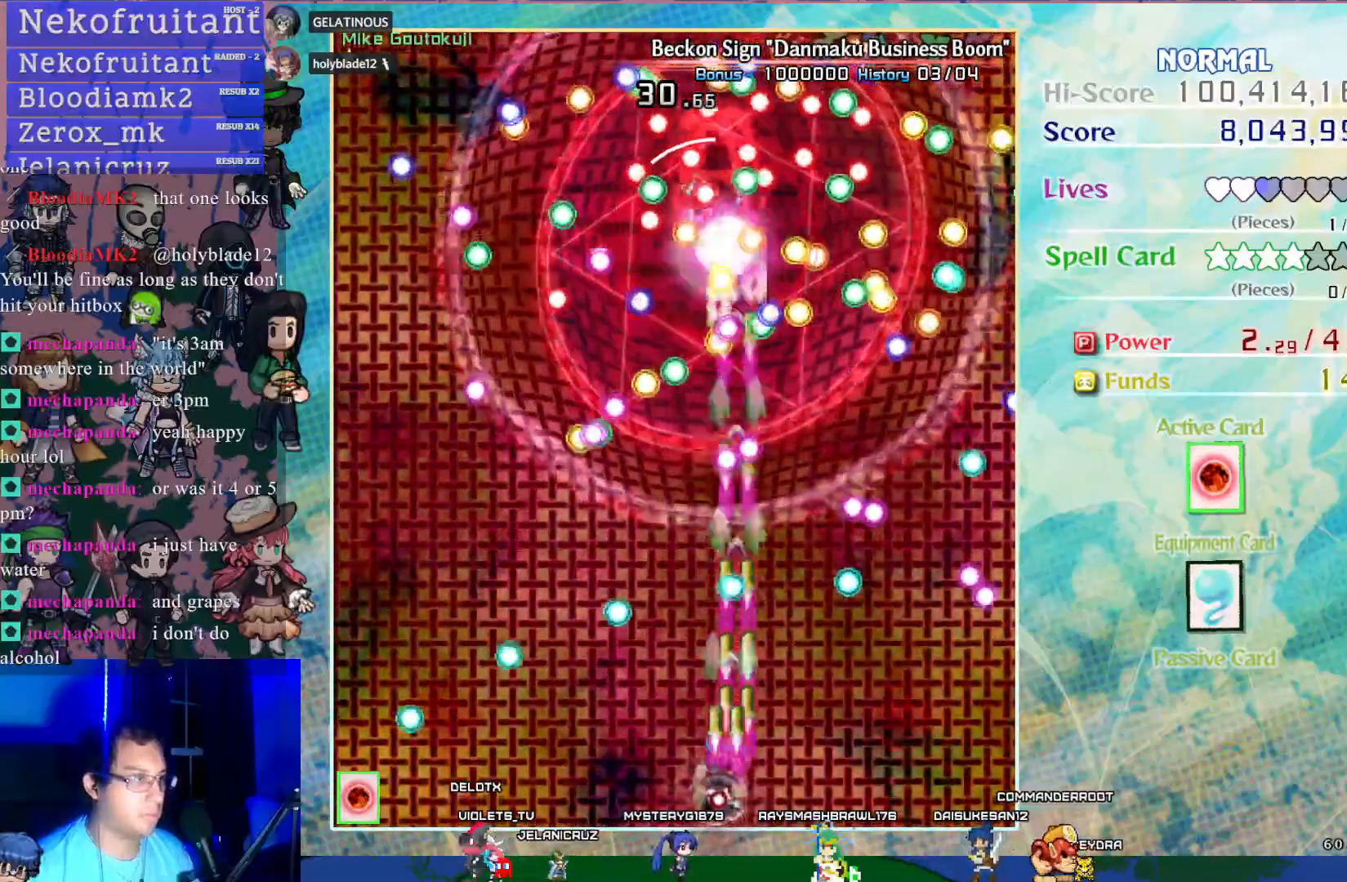
{"buttons": ["CROSS", "SQUARE"], "left_stick": "center", "events": [[50, "DPAD_LEFT", "up"], [217, "DPAD_UP", "down"], [350, "DPAD_UP", "up"]]}
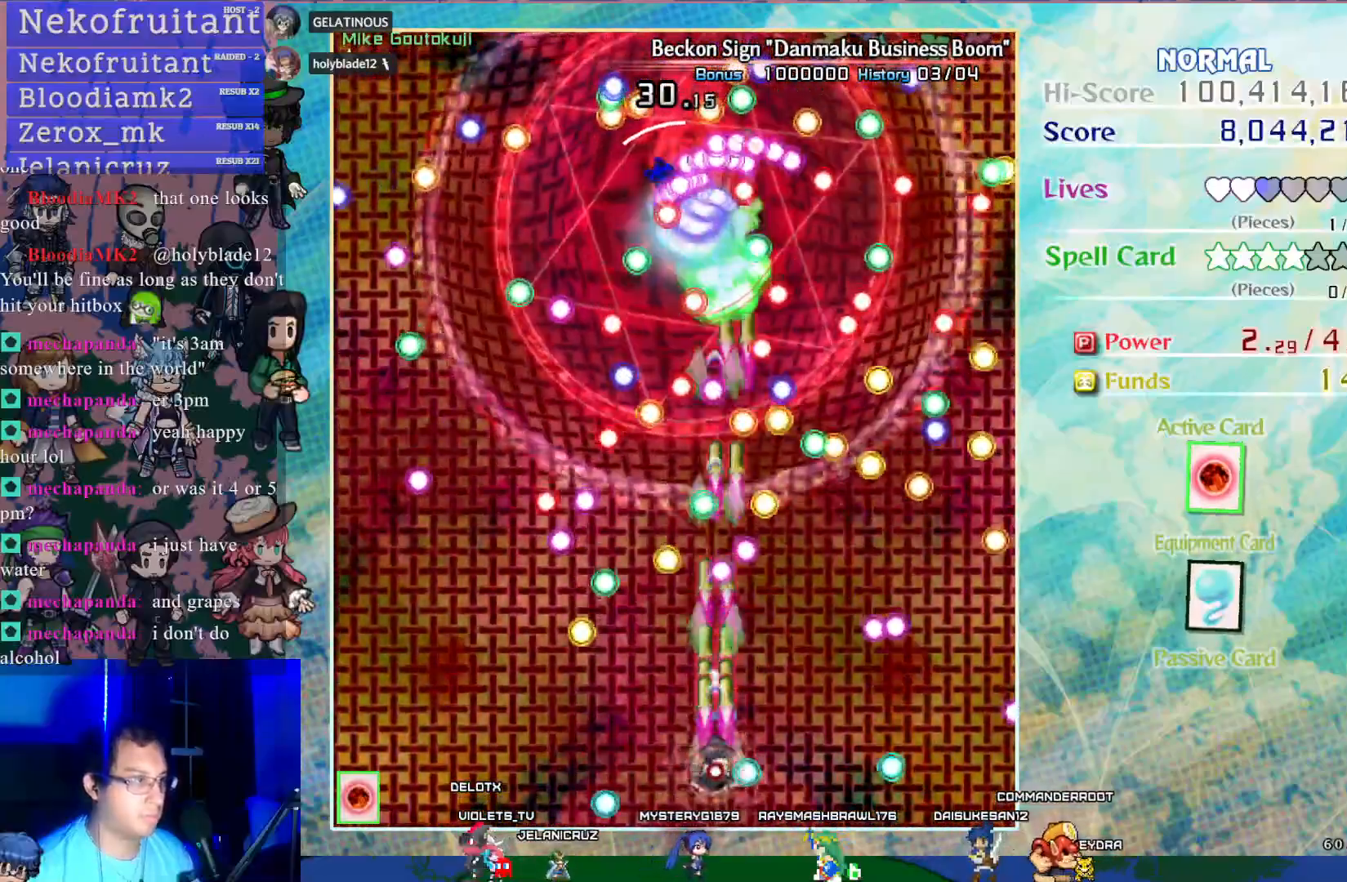
{"buttons": ["CROSS", "SQUARE"], "left_stick": "center", "events": [[133, "DPAD_RIGHT", "down"], [417, "DPAD_RIGHT", "up"]]}
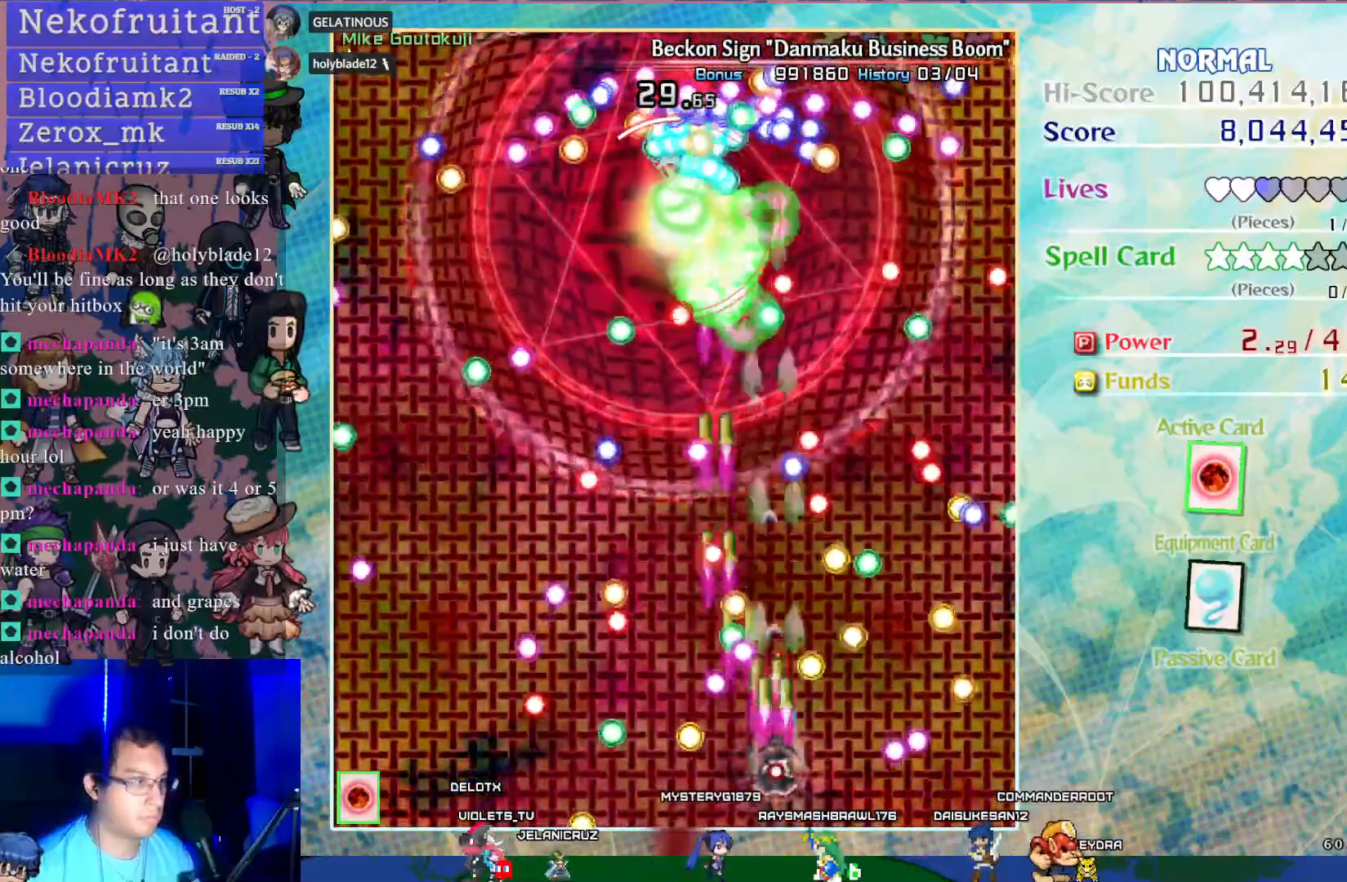
{"buttons": ["CROSS", "SQUARE"], "left_stick": "center", "events": [[50, "DPAD_RIGHT", "down"], [83, "DPAD_RIGHT", "up"], [83, "DPAD_UP", "down"], [433, "DPAD_UP", "up"]]}
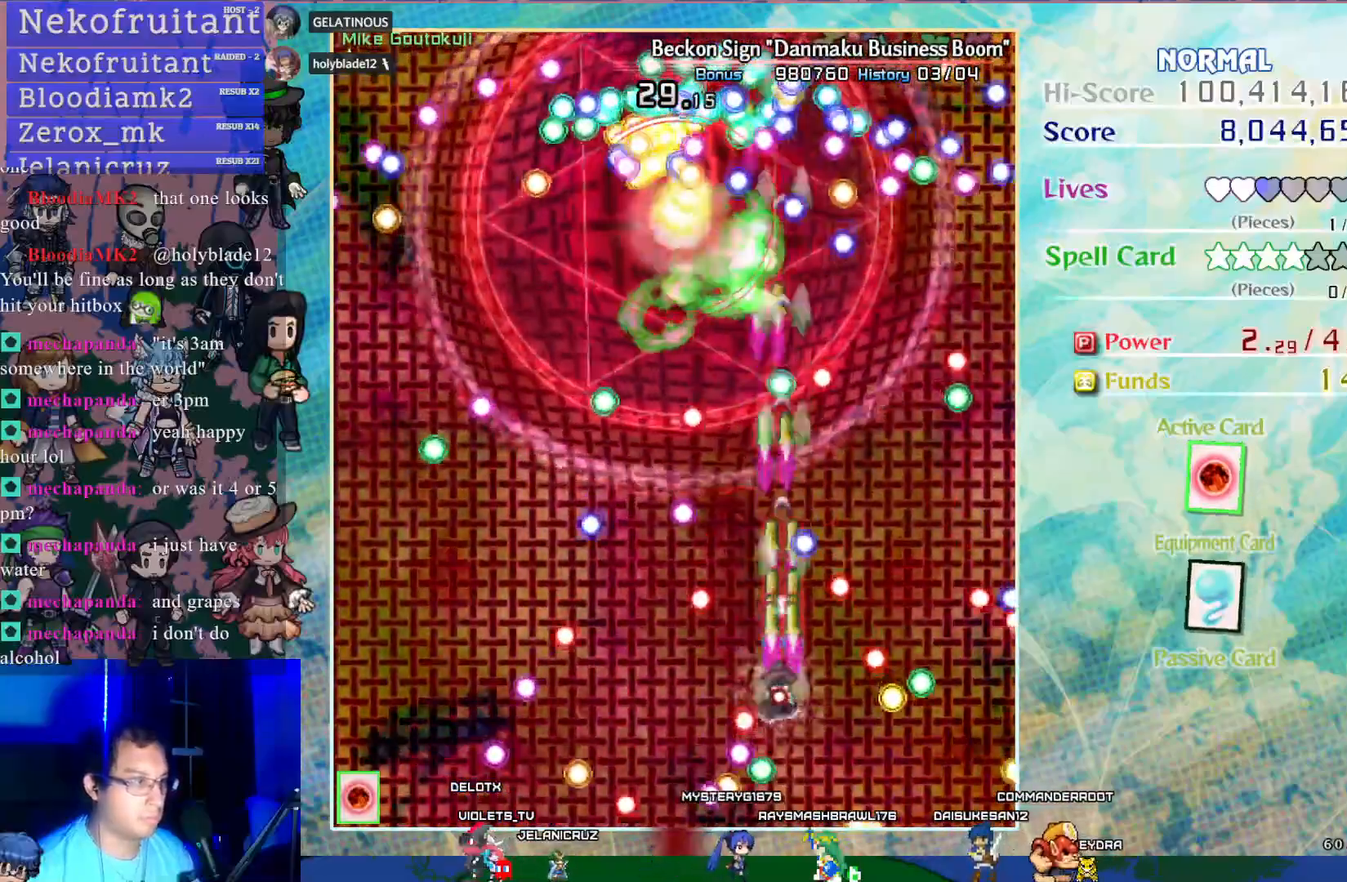
{"buttons": ["CROSS", "SQUARE"], "left_stick": "center", "events": [[17, "DPAD_LEFT", "down"], [117, "DPAD_UP", "down"], [150, "DPAD_LEFT", "up"], [367, "DPAD_LEFT", "down"], [367, "DPAD_UP", "up"], [383, "DPAD_LEFT", "up"]]}
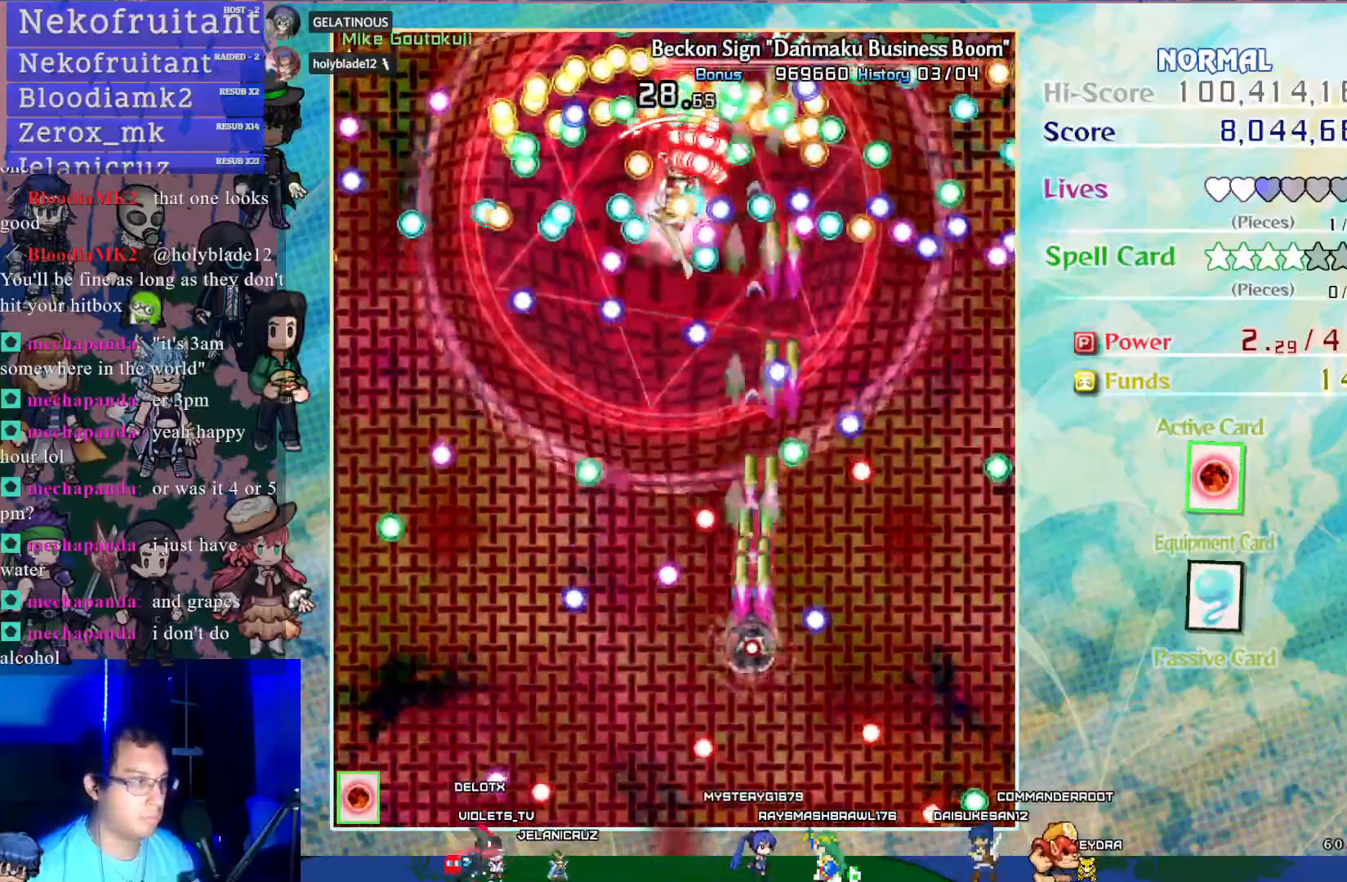
{"buttons": ["CROSS", "SQUARE", "DPAD_LEFT"], "left_stick": "center", "events": [[183, "DPAD_UP", "down"], [367, "DPAD_LEFT", "down"], [383, "DPAD_UP", "up"]]}
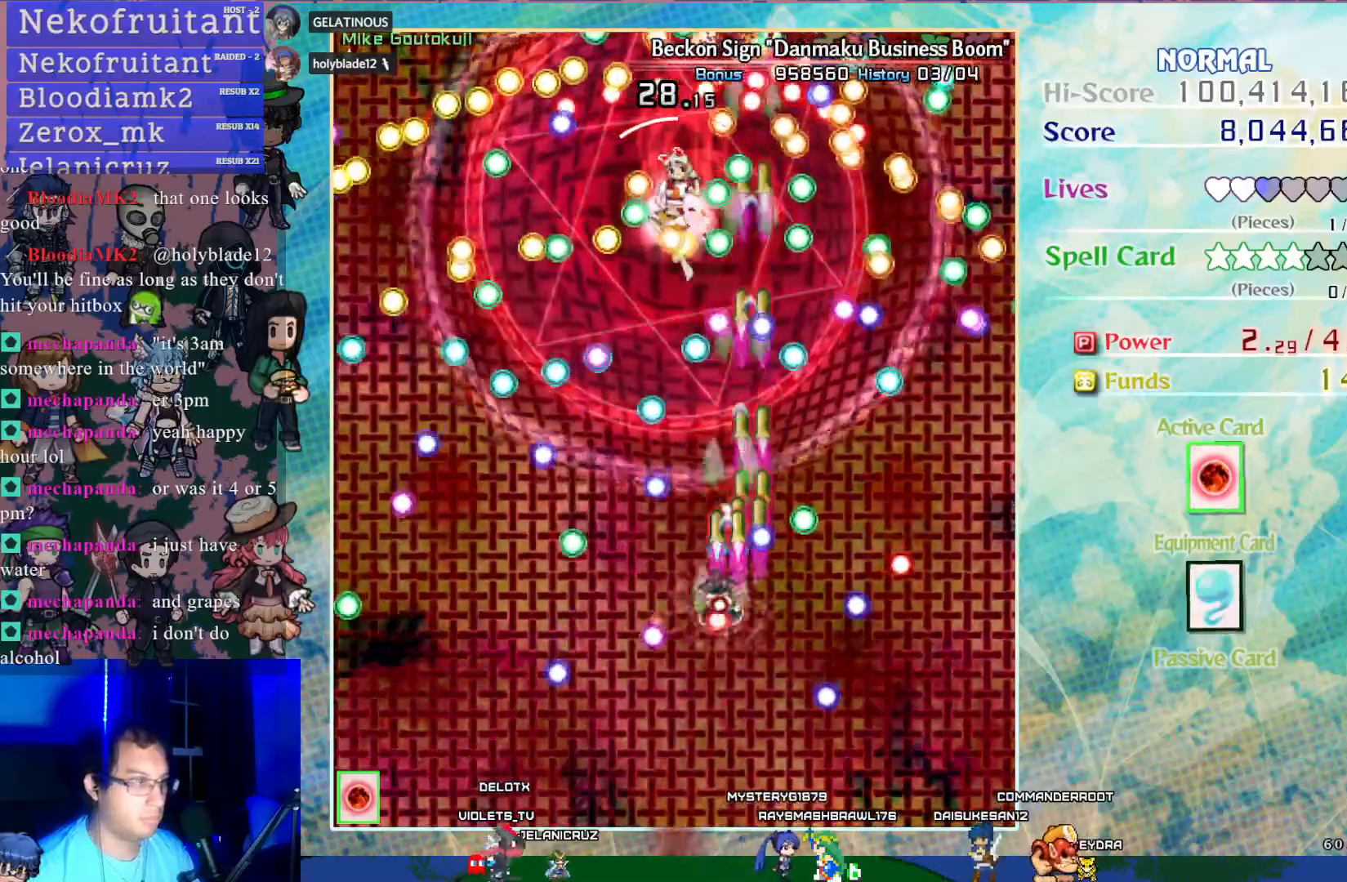
{"buttons": ["CROSS", "SQUARE", "DPAD_DOWN"], "left_stick": "center", "events": [[100, "DPAD_LEFT", "up"], [350, "DPAD_LEFT", "down"], [483, "DPAD_DOWN", "down"], [483, "DPAD_LEFT", "up"]]}
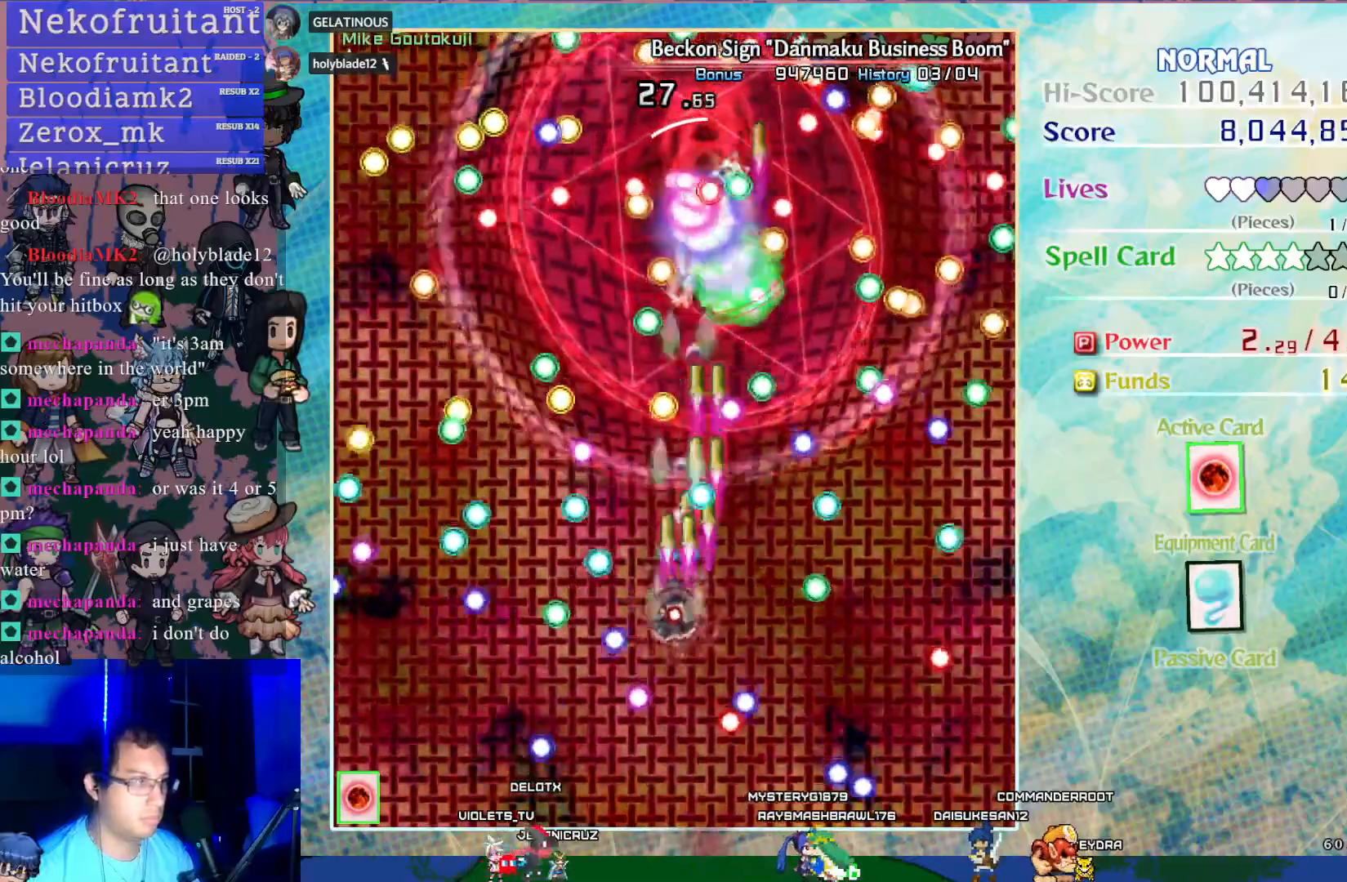
{"buttons": ["CROSS", "SQUARE"], "left_stick": "center", "events": [[50, "DPAD_DOWN", "up"], [433, "DPAD_RIGHT", "down"], [500, "DPAD_RIGHT", "up"]]}
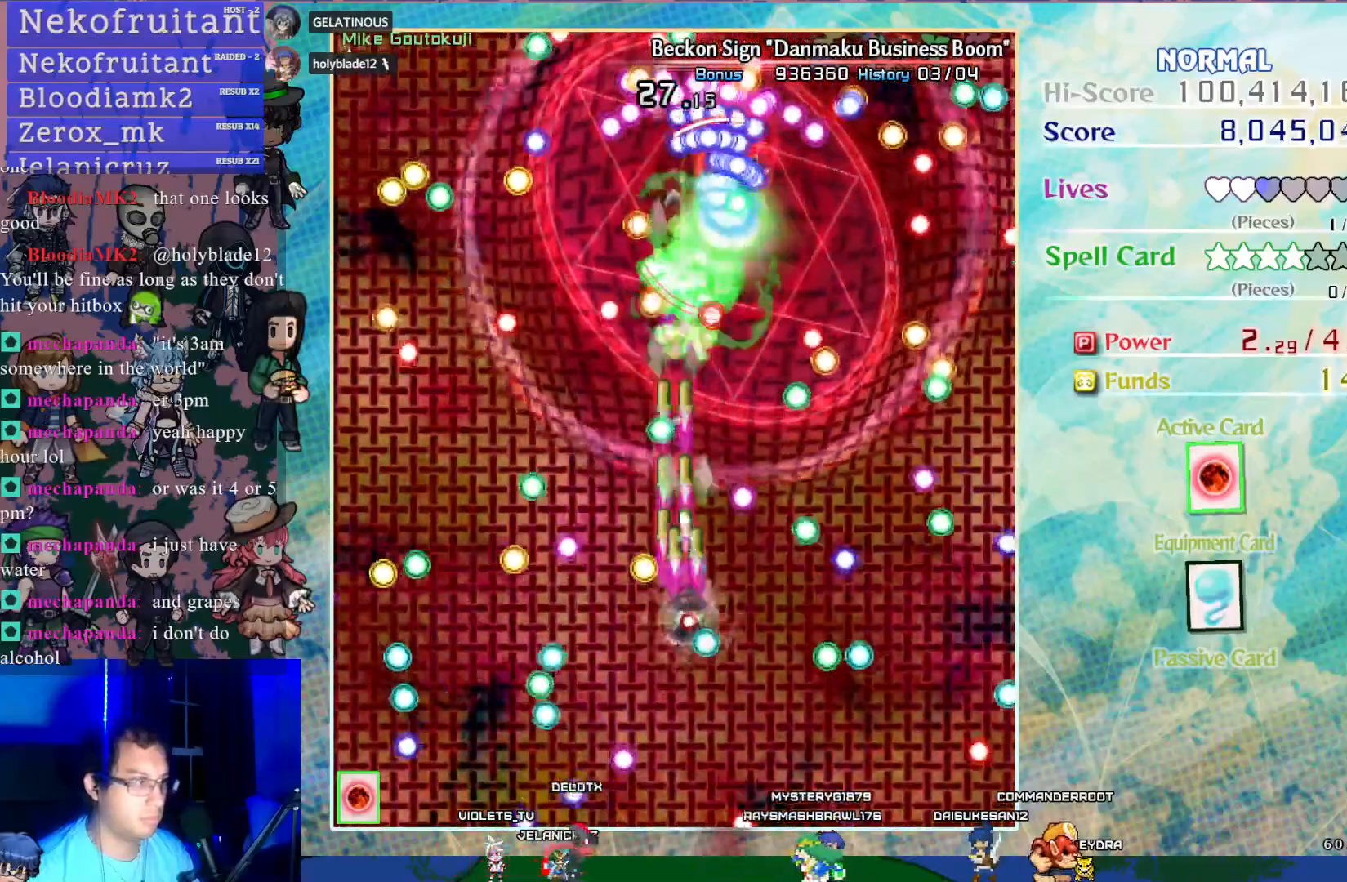
{"buttons": ["CROSS", "SQUARE"], "left_stick": "center", "events": [[317, "DPAD_RIGHT", "down"], [433, "DPAD_RIGHT", "up"]]}
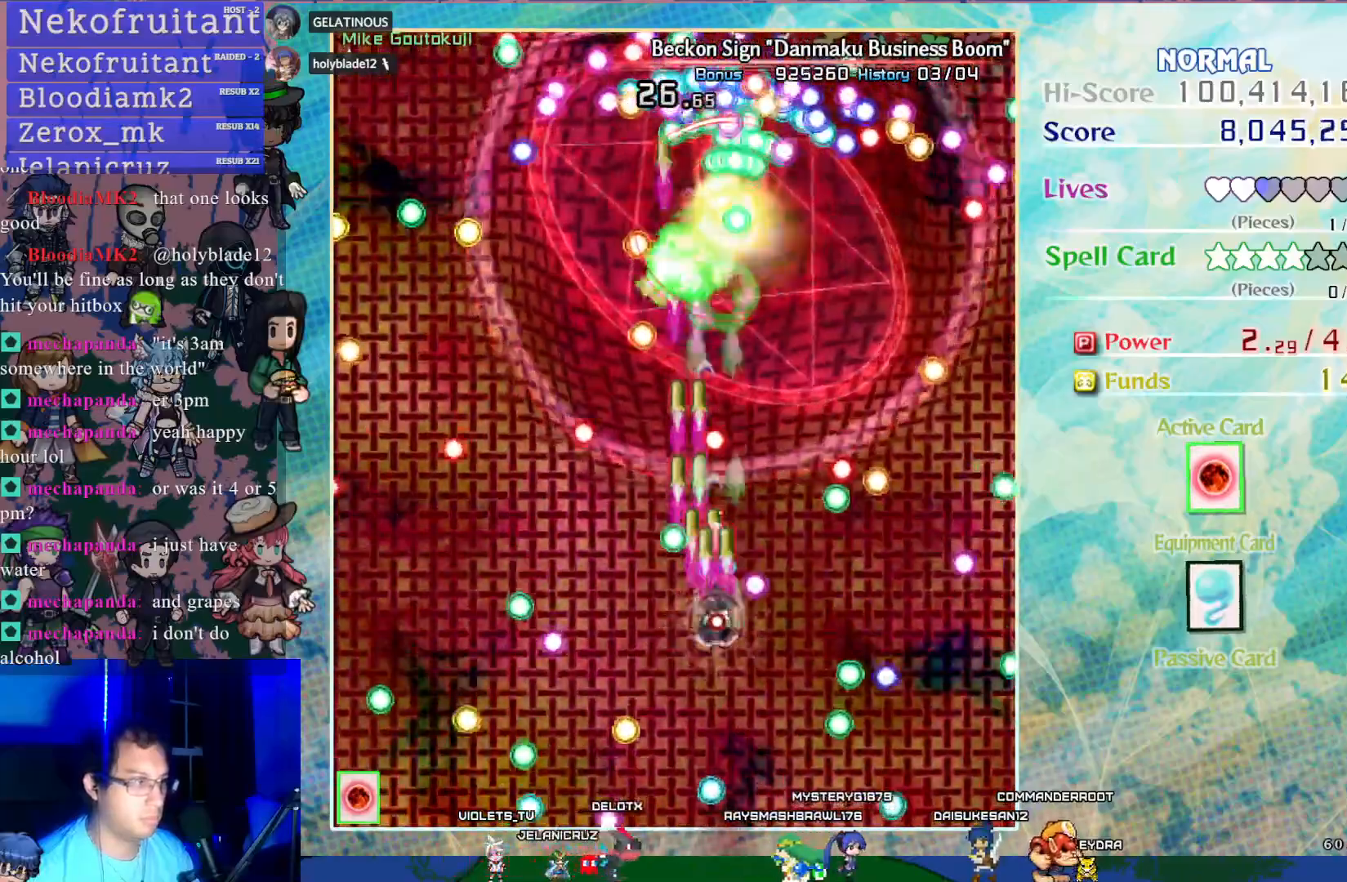
{"buttons": ["CROSS", "SQUARE"], "left_stick": "center", "events": [[50, "DPAD_UP", "down"], [183, "DPAD_UP", "up"], [317, "DPAD_RIGHT", "down"], [417, "DPAD_RIGHT", "up"]]}
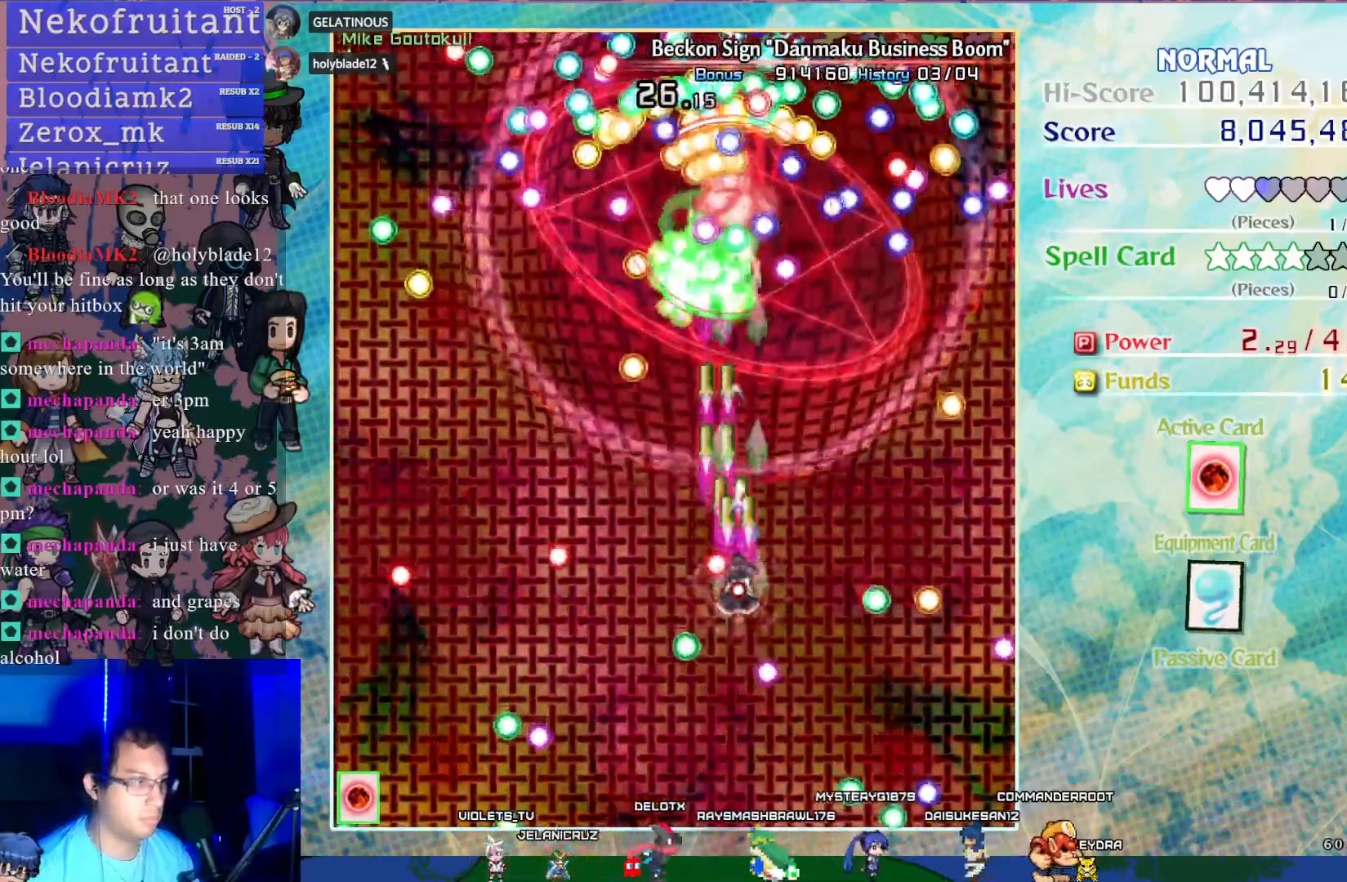
{"buttons": ["CROSS", "SQUARE"], "left_stick": "center", "events": [[283, "DPAD_LEFT", "down"], [417, "DPAD_LEFT", "up"]]}
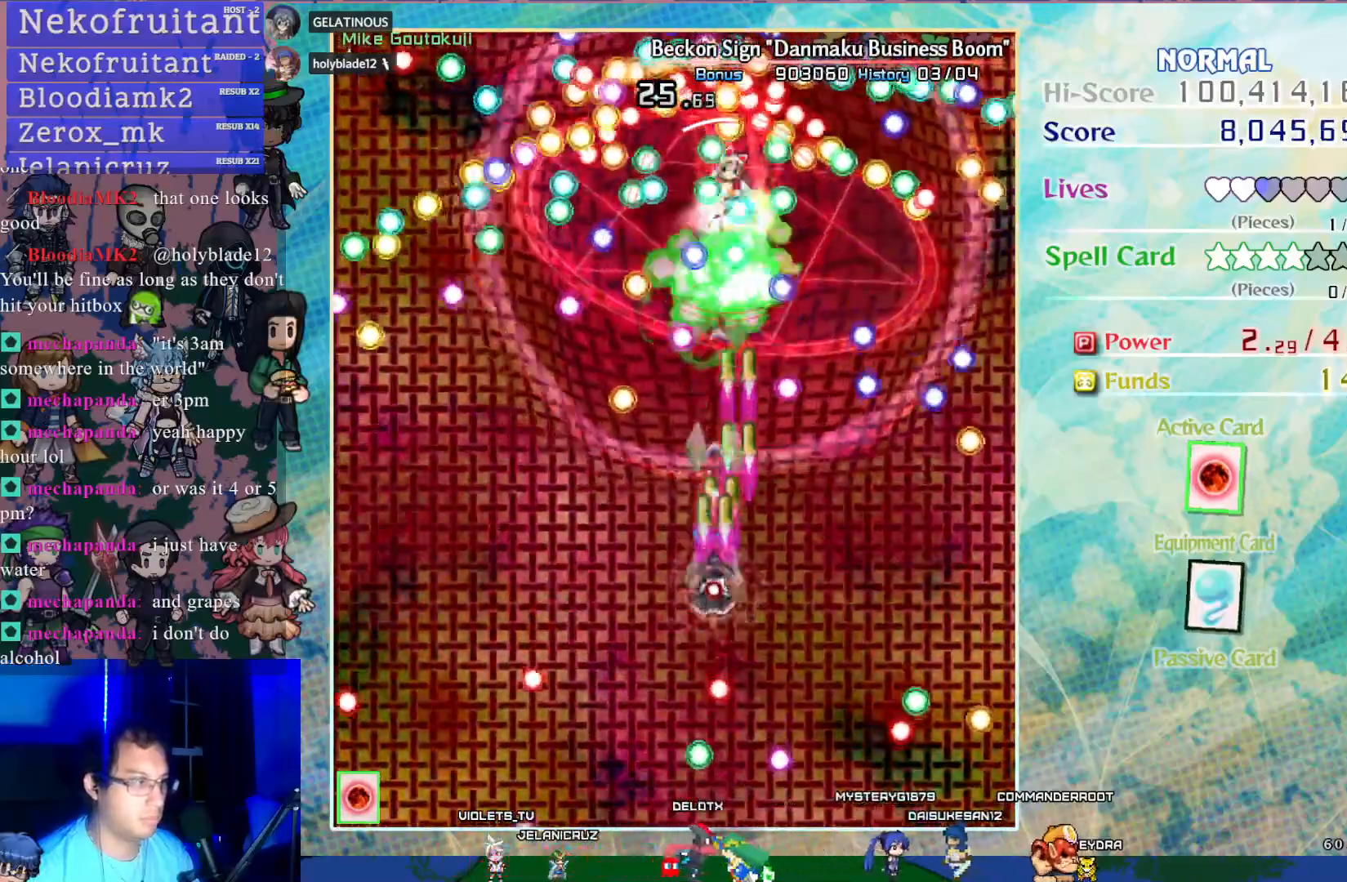
{"buttons": ["CROSS", "SQUARE"], "left_stick": "center", "events": [[183, "DPAD_RIGHT", "down"], [283, "DPAD_RIGHT", "up"]]}
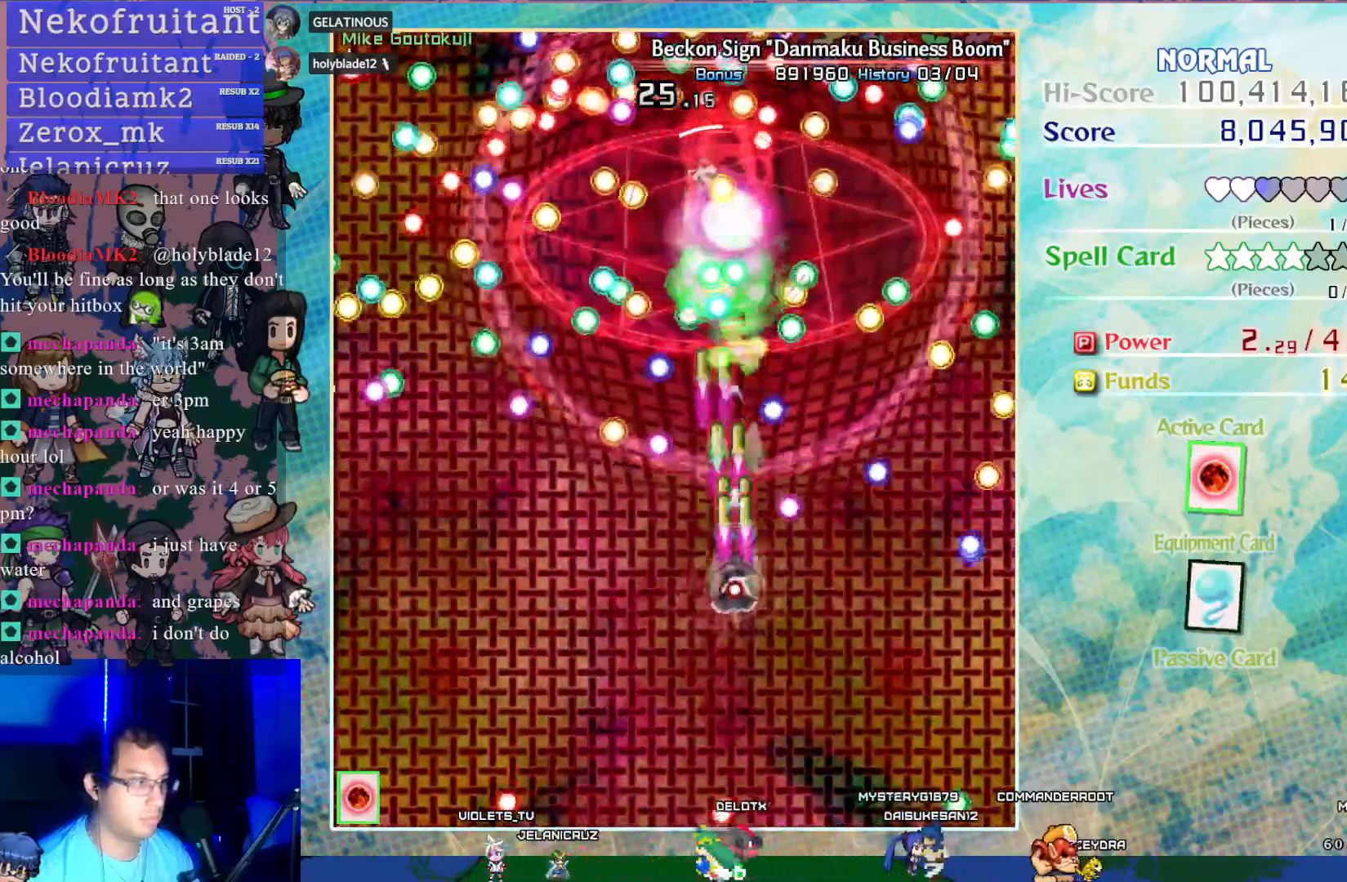
{"buttons": ["CROSS", "SQUARE", "DPAD_LEFT"], "left_stick": "center", "events": [[433, "DPAD_LEFT", "down"]]}
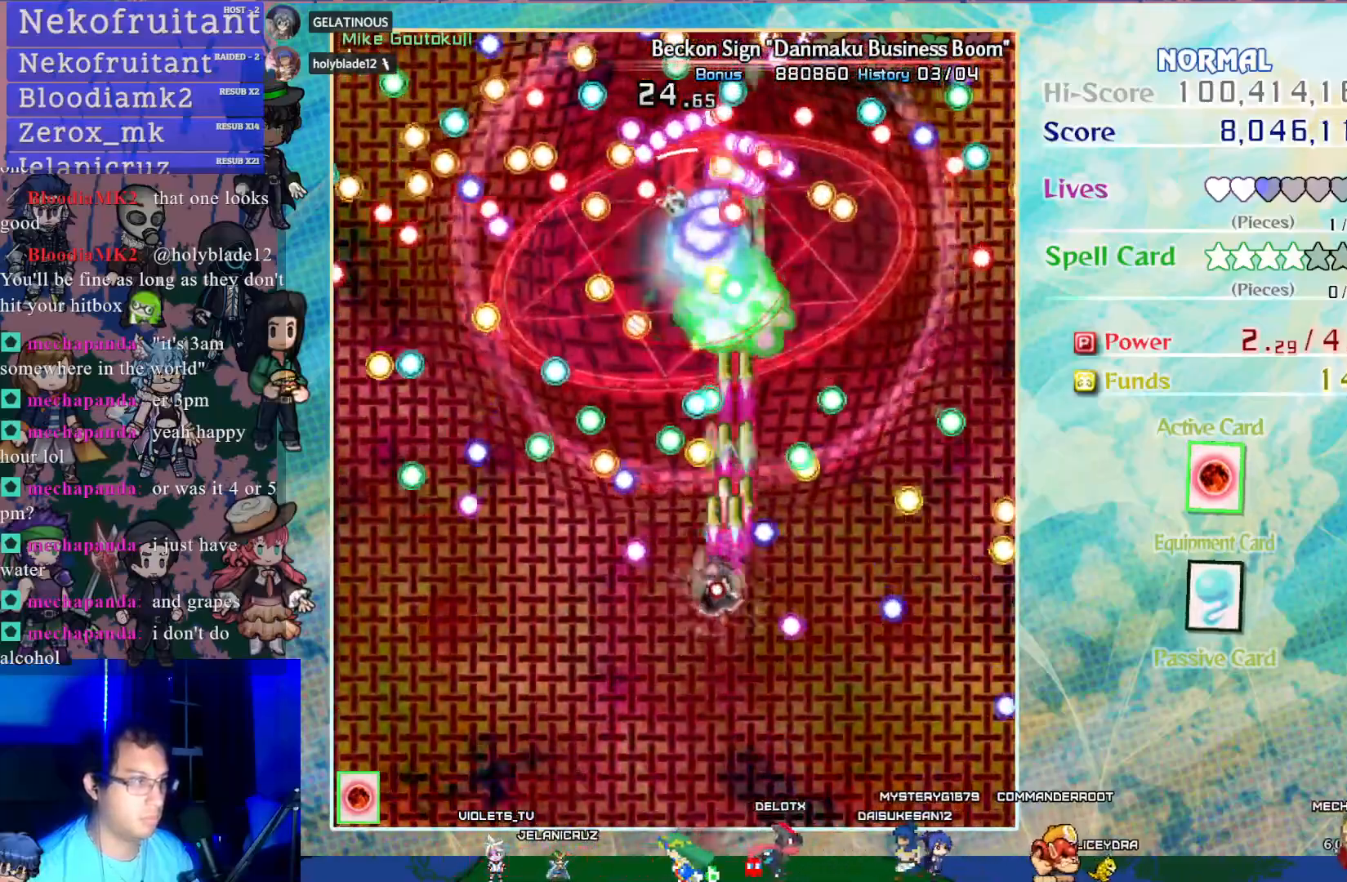
{"buttons": ["CROSS", "SQUARE"], "left_stick": "center", "events": [[33, "DPAD_LEFT", "up"], [350, "DPAD_RIGHT", "down"], [433, "DPAD_RIGHT", "up"]]}
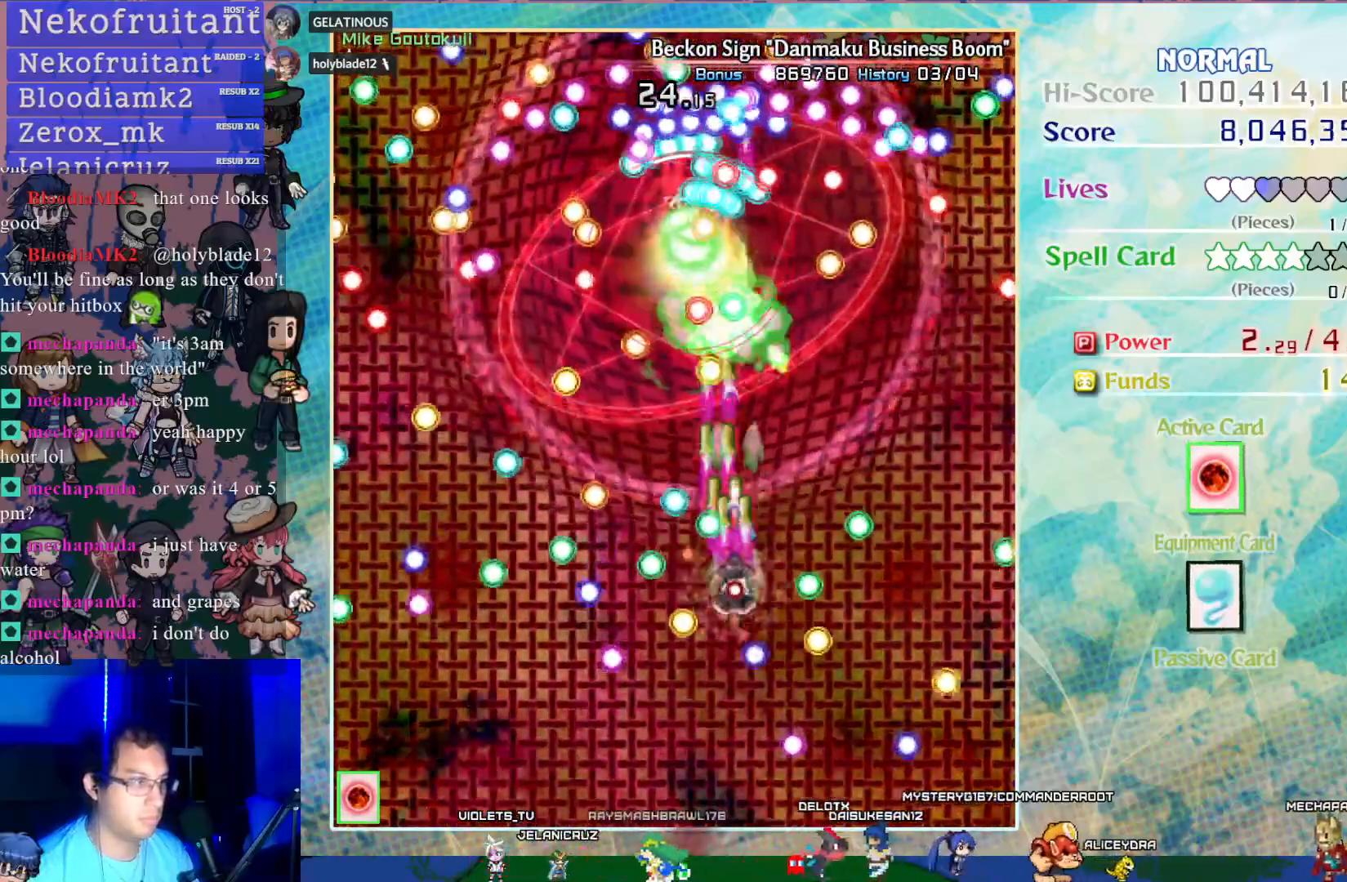
{"buttons": ["CROSS", "SQUARE"], "left_stick": "center", "events": []}
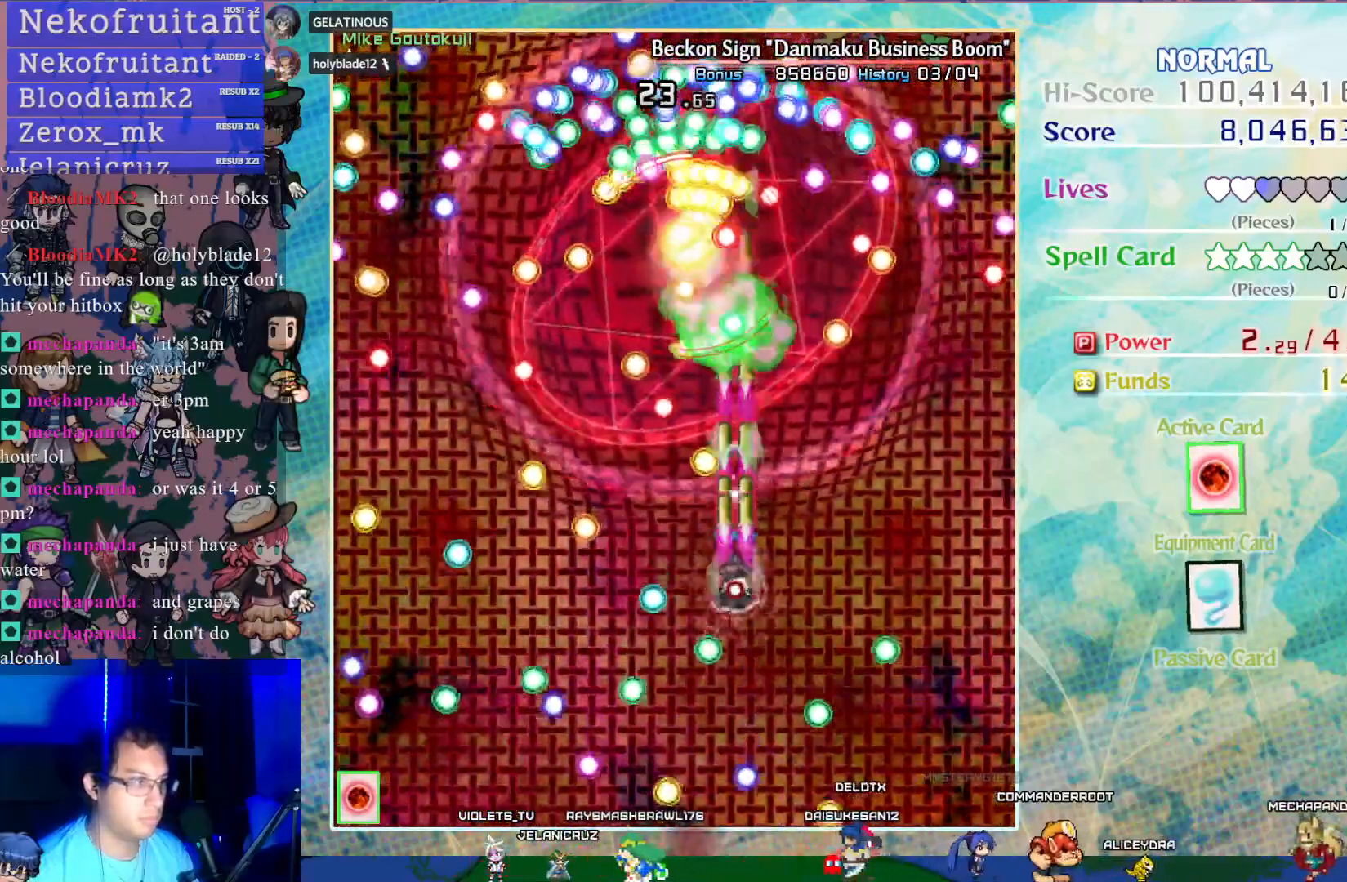
{"buttons": ["CROSS", "SQUARE", "DPAD_UP"], "left_stick": "center", "events": [[367, "DPAD_UP", "down"]]}
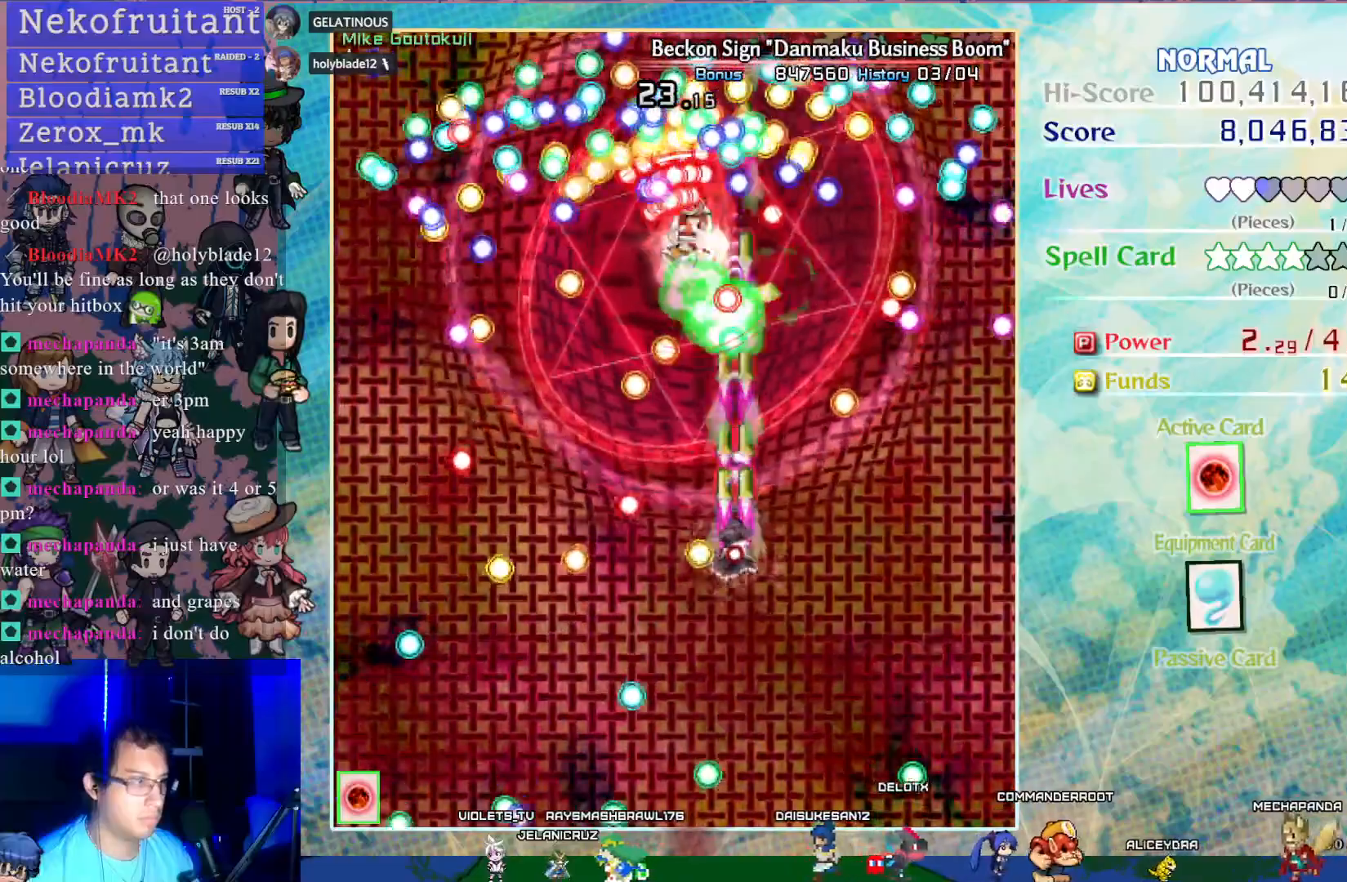
{"buttons": ["CROSS", "SQUARE"], "left_stick": "center", "events": [[117, "DPAD_LEFT", "down"], [133, "DPAD_LEFT", "up"], [167, "DPAD_LEFT", "down"], [167, "DPAD_UP", "up"], [283, "DPAD_LEFT", "up"]]}
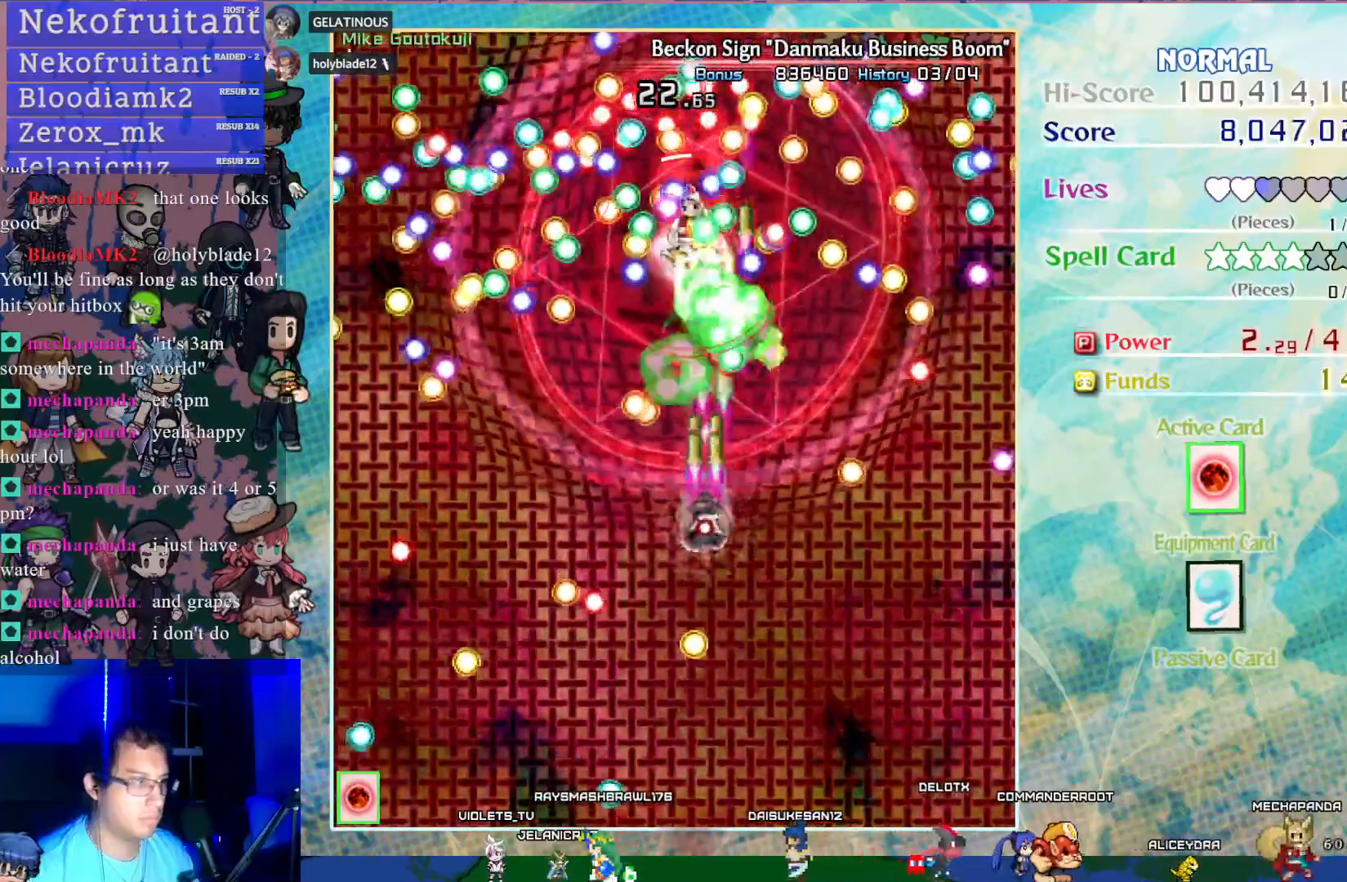
{"buttons": ["CROSS", "SQUARE"], "left_stick": "center", "events": [[317, "DPAD_DOWN", "down"], [400, "DPAD_DOWN", "up"]]}
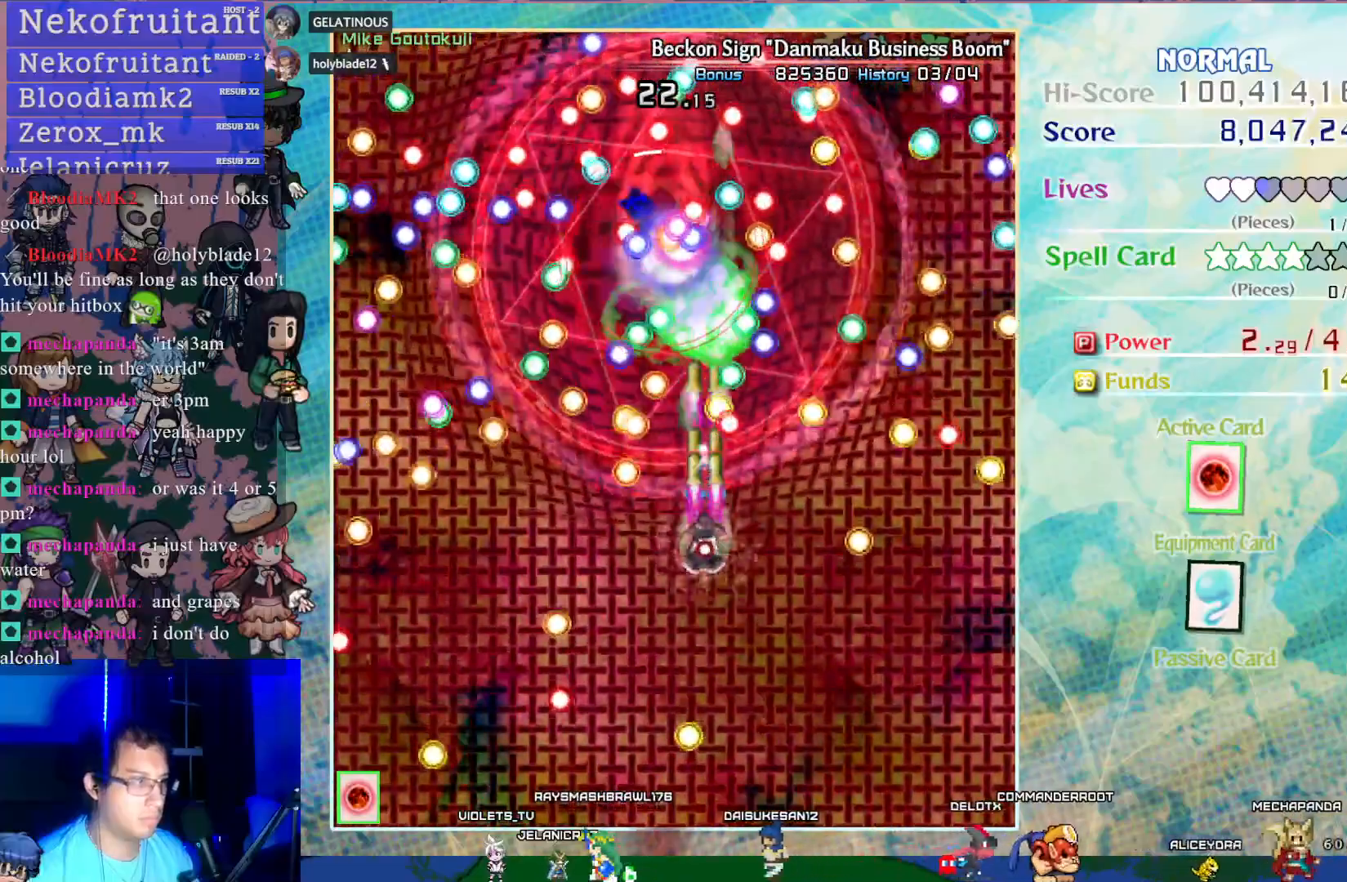
{"buttons": ["CROSS", "SQUARE"], "left_stick": "center", "events": [[50, "DPAD_DOWN", "down"], [200, "DPAD_LEFT", "down"], [233, "DPAD_DOWN", "up"], [317, "DPAD_LEFT", "up"]]}
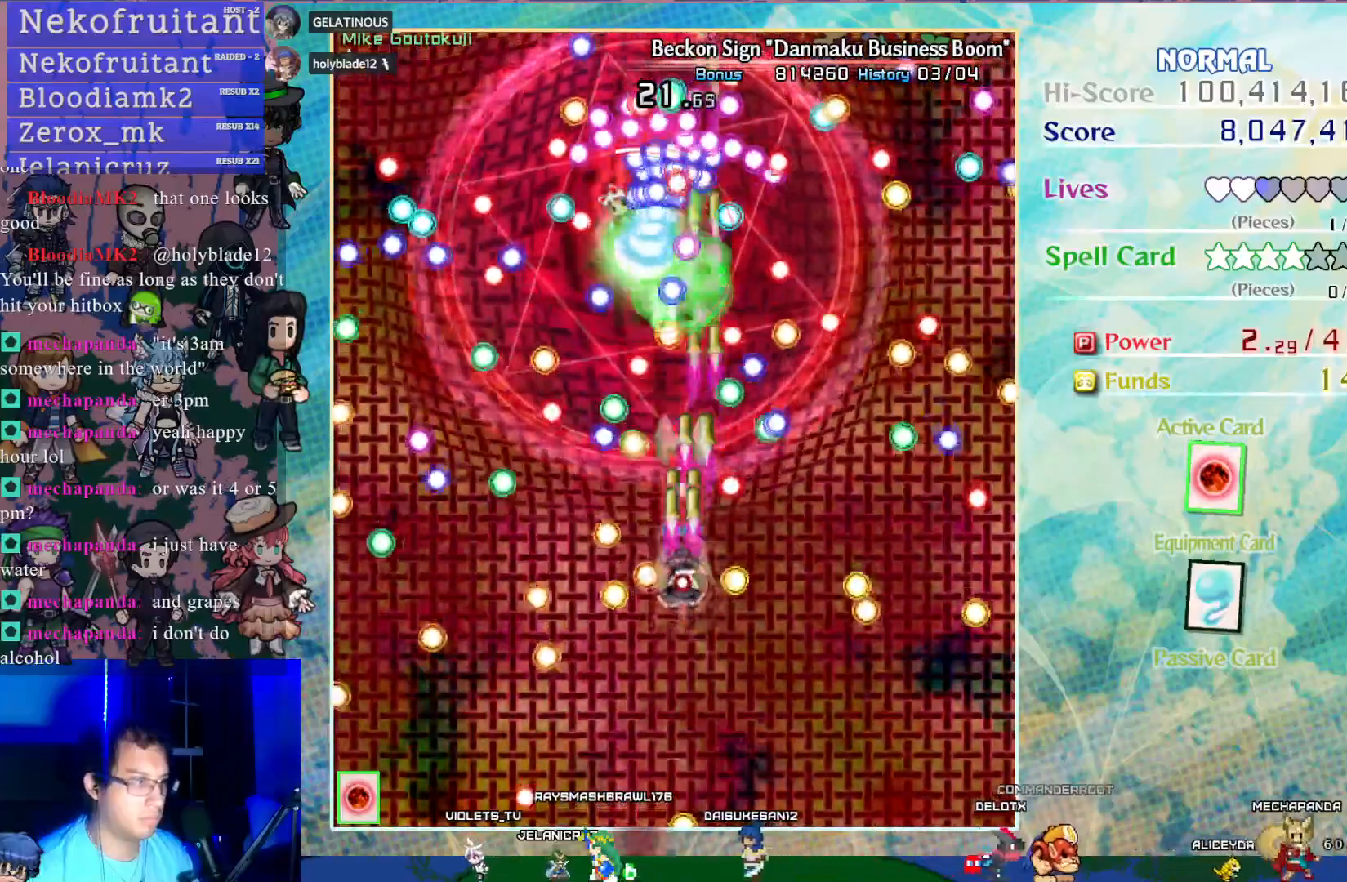
{"buttons": ["CROSS", "SQUARE"], "left_stick": "center", "events": []}
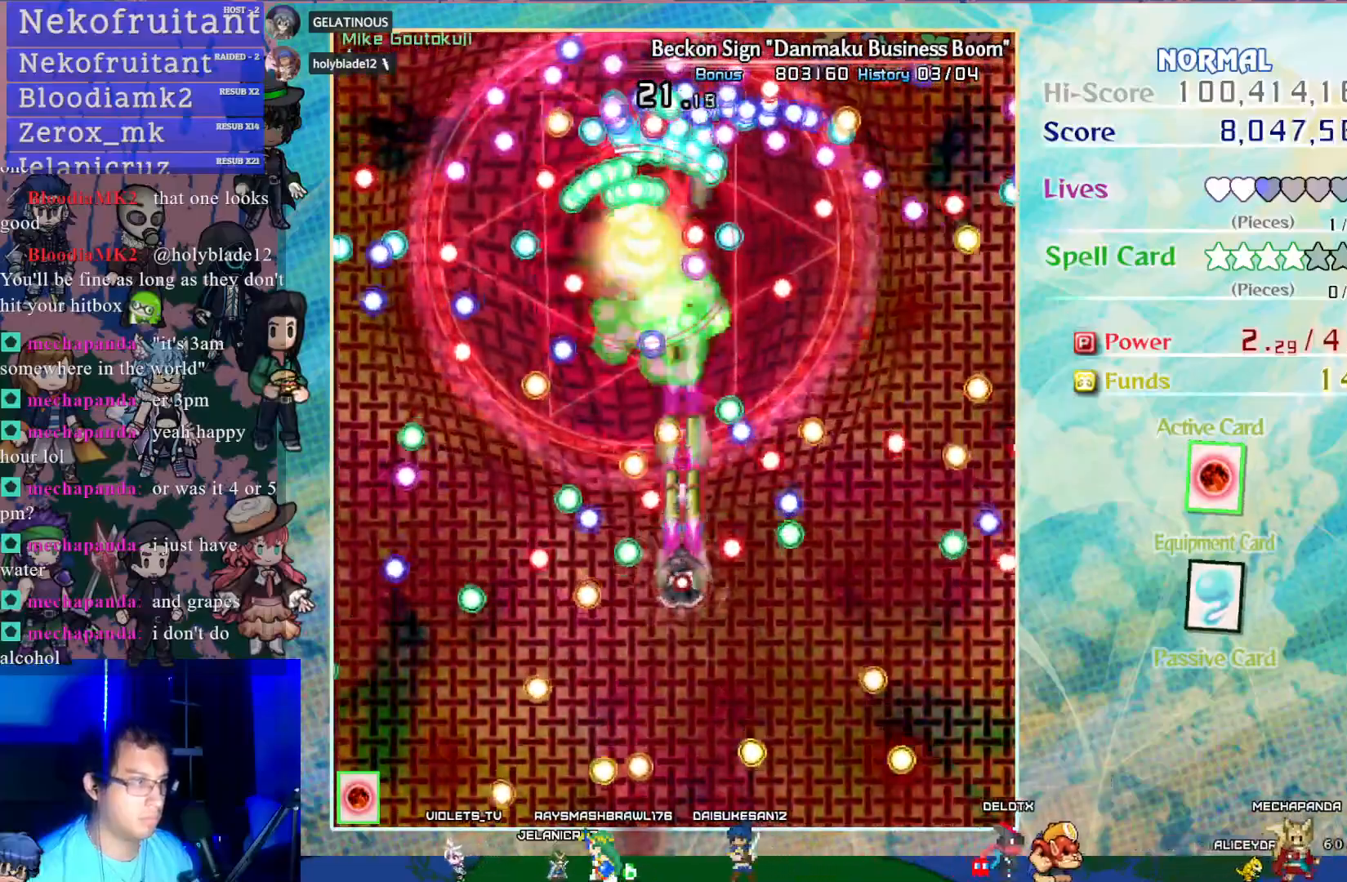
{"buttons": ["CROSS", "SQUARE"], "left_stick": "center", "events": [[67, "DPAD_RIGHT", "down"], [100, "DPAD_UP", "down"], [133, "DPAD_RIGHT", "up"], [183, "DPAD_UP", "up"]]}
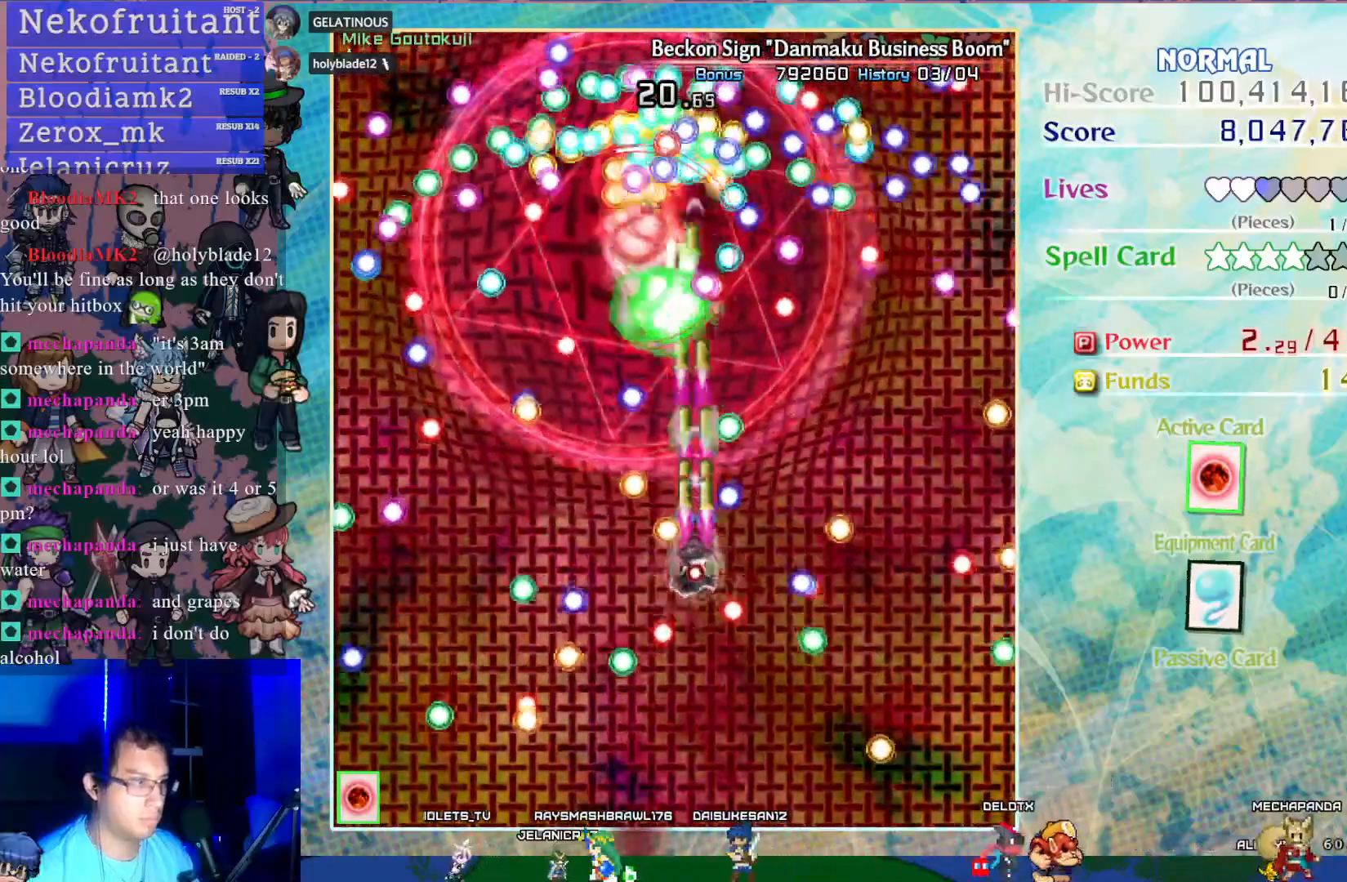
{"buttons": ["CROSS", "SQUARE"], "left_stick": "center", "events": [[33, "DPAD_UP", "down"], [150, "DPAD_UP", "up"], [283, "DPAD_LEFT", "down"], [350, "DPAD_LEFT", "up"]]}
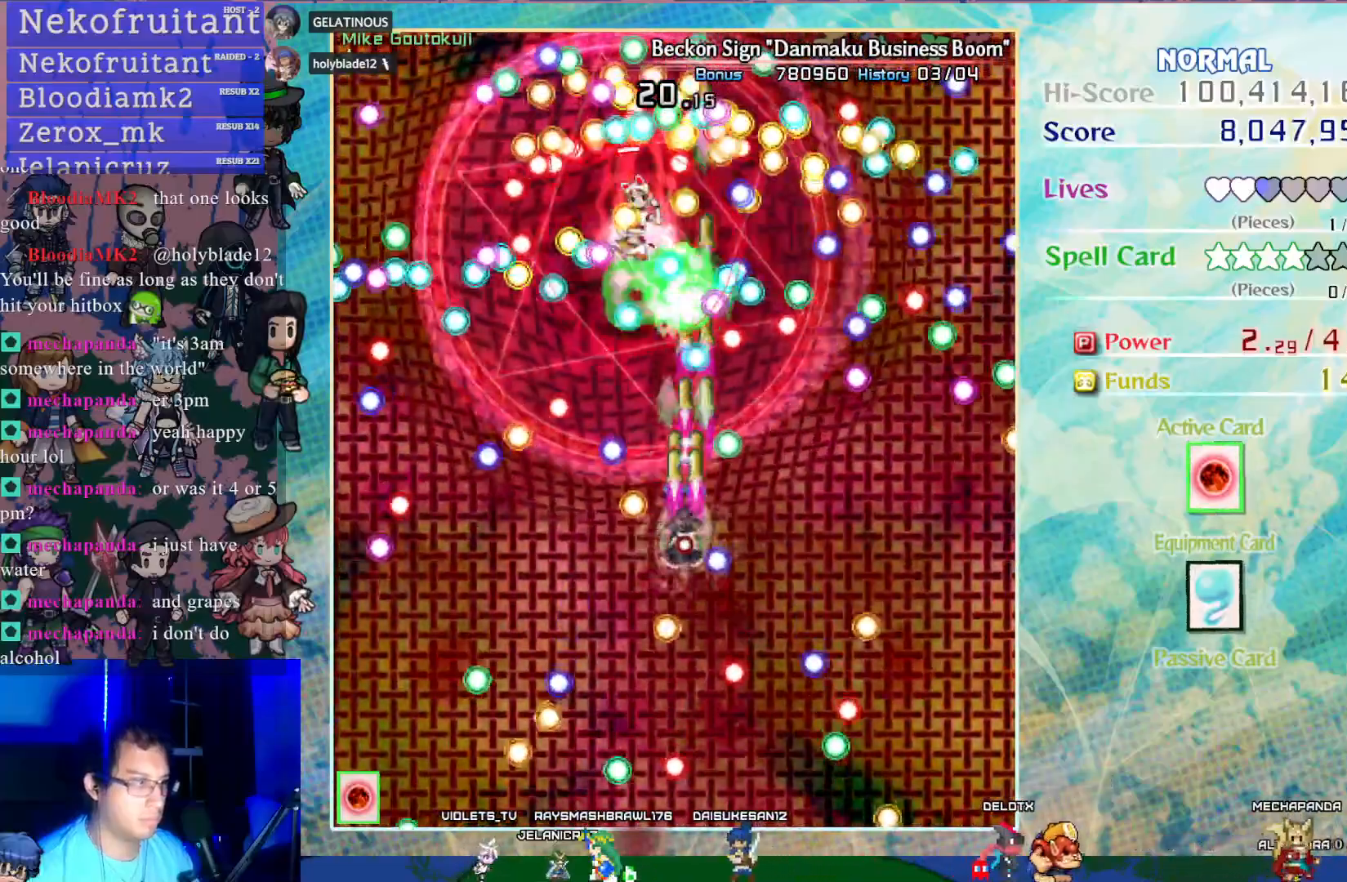
{"buttons": ["CROSS", "SQUARE"], "left_stick": "center", "events": [[317, "DPAD_DOWN", "down"], [467, "DPAD_DOWN", "up"]]}
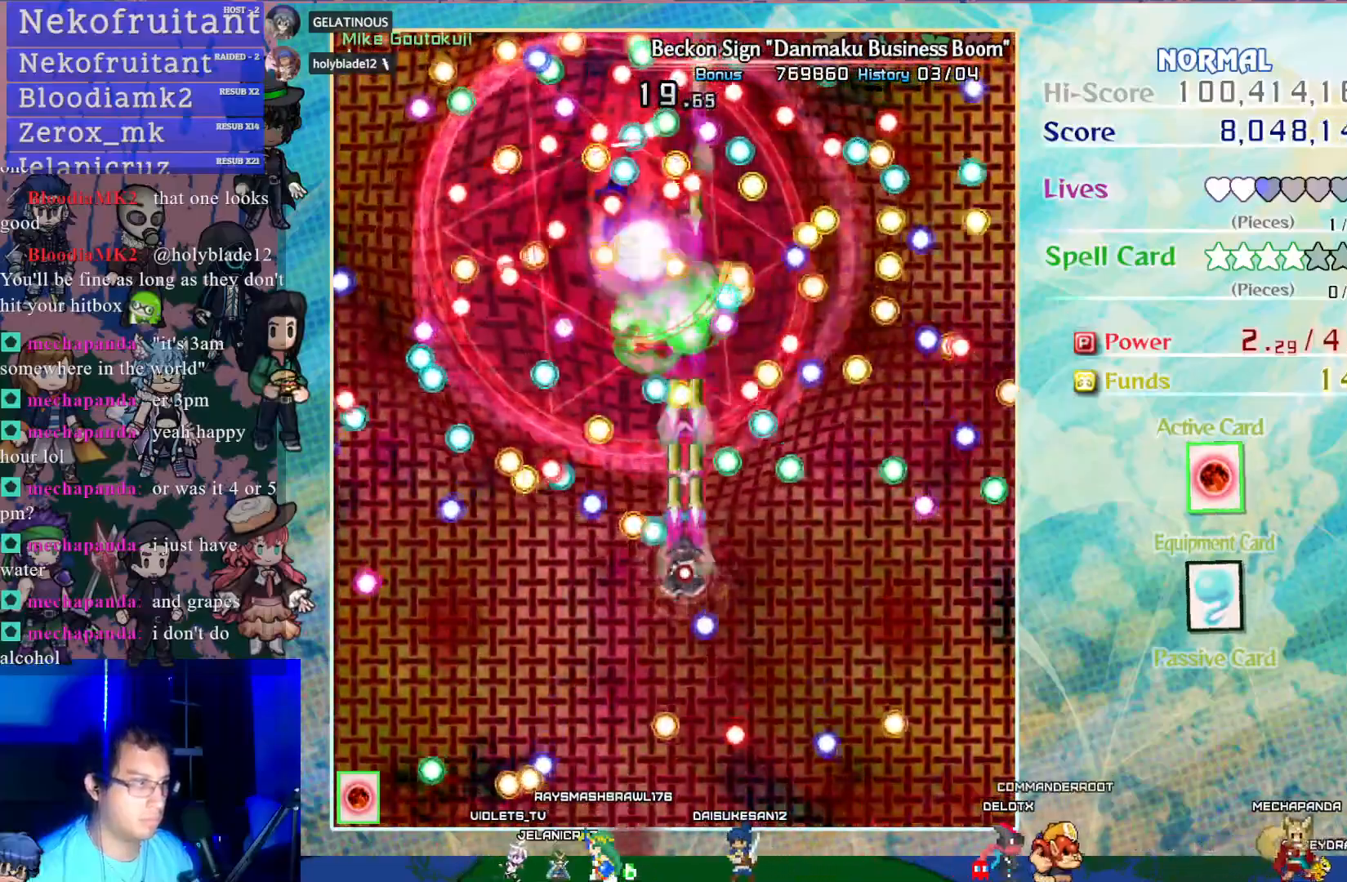
{"buttons": ["CROSS", "SQUARE"], "left_stick": "center", "events": [[267, "DPAD_DOWN", "down"], [317, "DPAD_DOWN", "up"]]}
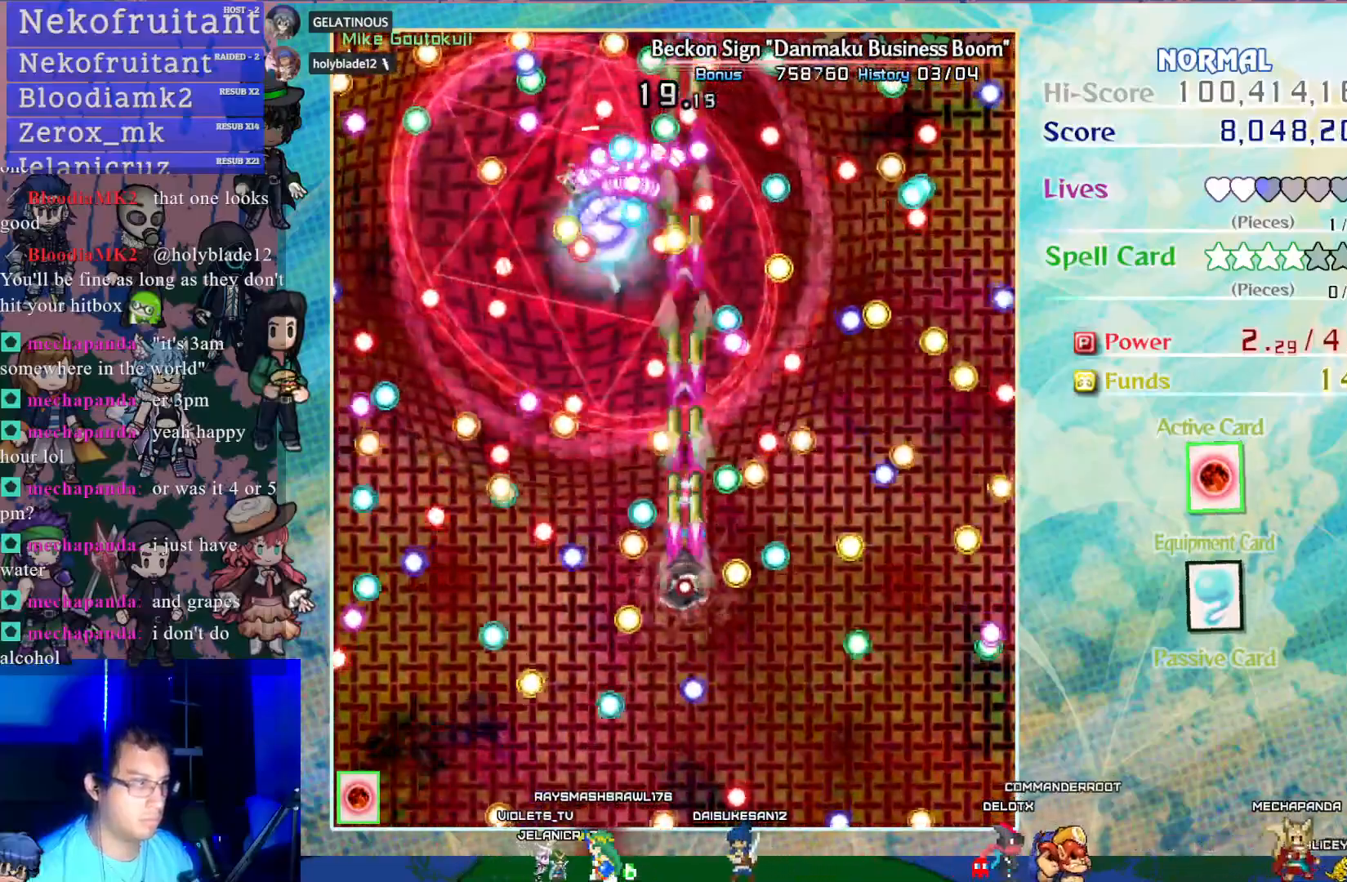
{"buttons": ["CROSS", "SQUARE", "DPAD_LEFT"], "left_stick": "center", "events": [[117, "DPAD_UP", "down"], [250, "DPAD_UP", "up"], [433, "DPAD_LEFT", "down"]]}